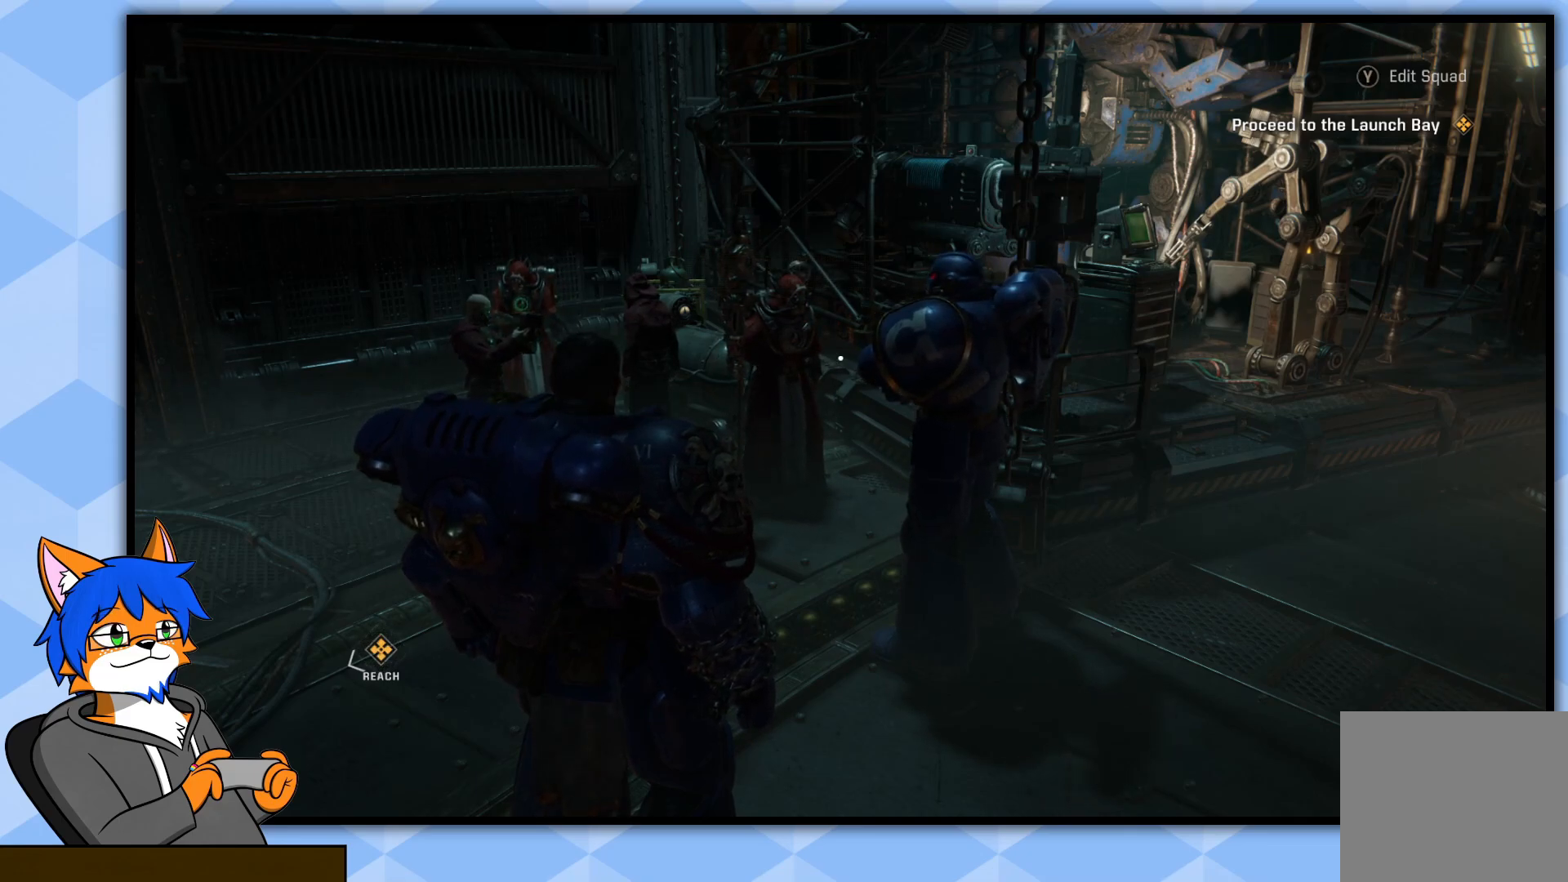
Gameplay with a controller (PlayStation layout); each line is a JSON object with the inputs held at the frame after it. "events" lists button and stick changes between this image and that frame as [ms after this image, input, new state], when the widget could be followed in between.
{"buttons": [], "left_stick": "left", "right_stick": "down-right", "events": [[33, "right_stick", "up-right"], [183, "right_stick", "right"], [400, "left_stick", "up-left"], [400, "right_stick", "down-right"], [500, "left_stick", "left"]]}
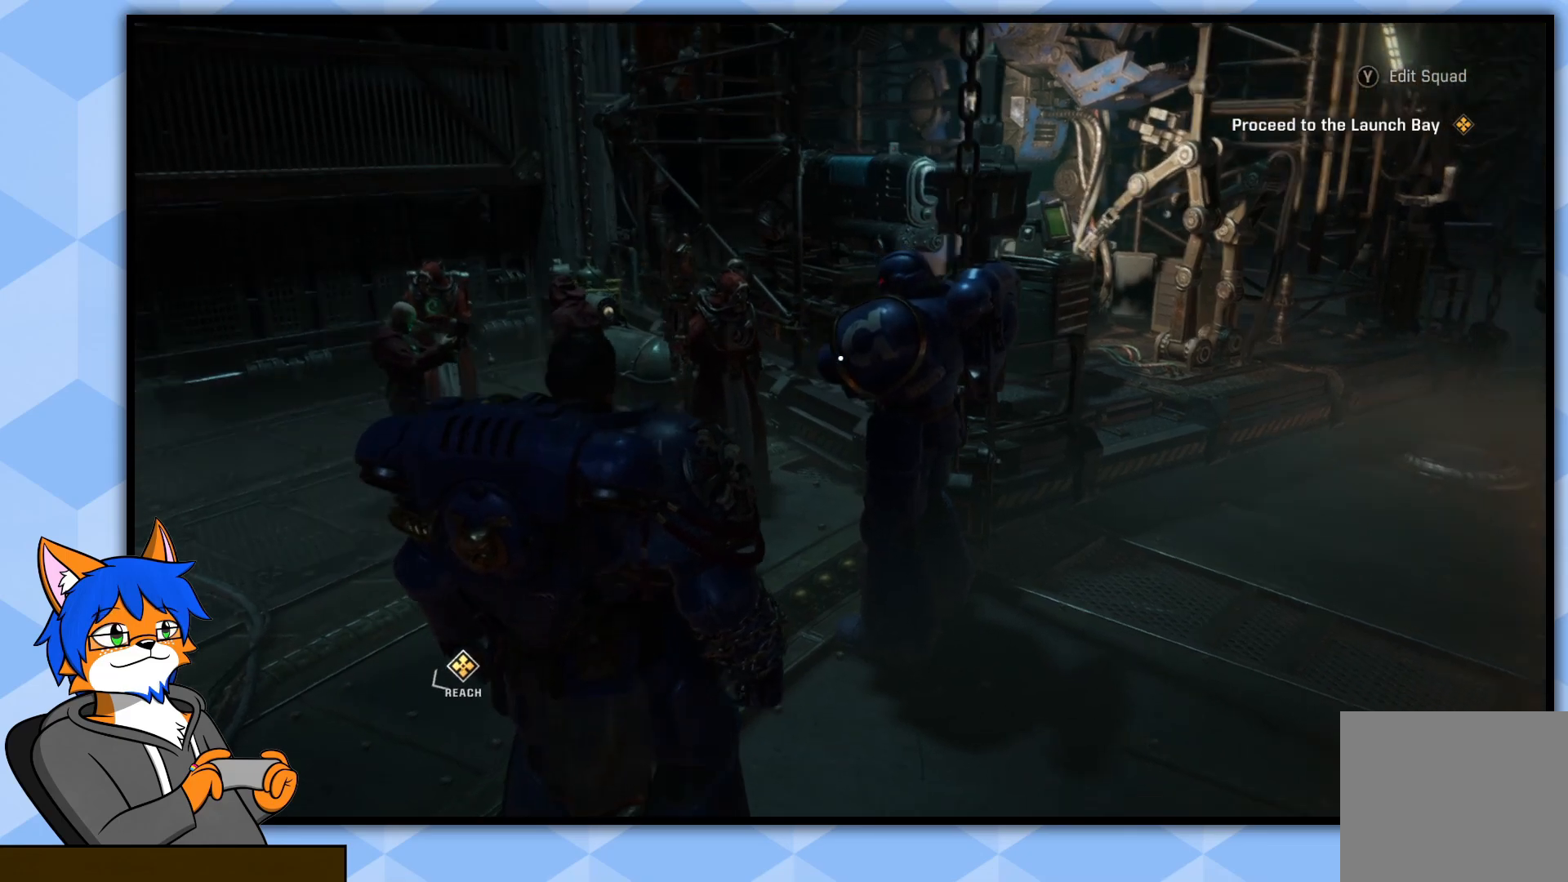
{"buttons": [], "left_stick": "center", "right_stick": "center", "events": [[100, "right_stick", "right"], [250, "left_stick", "center"], [350, "right_stick", "center"]]}
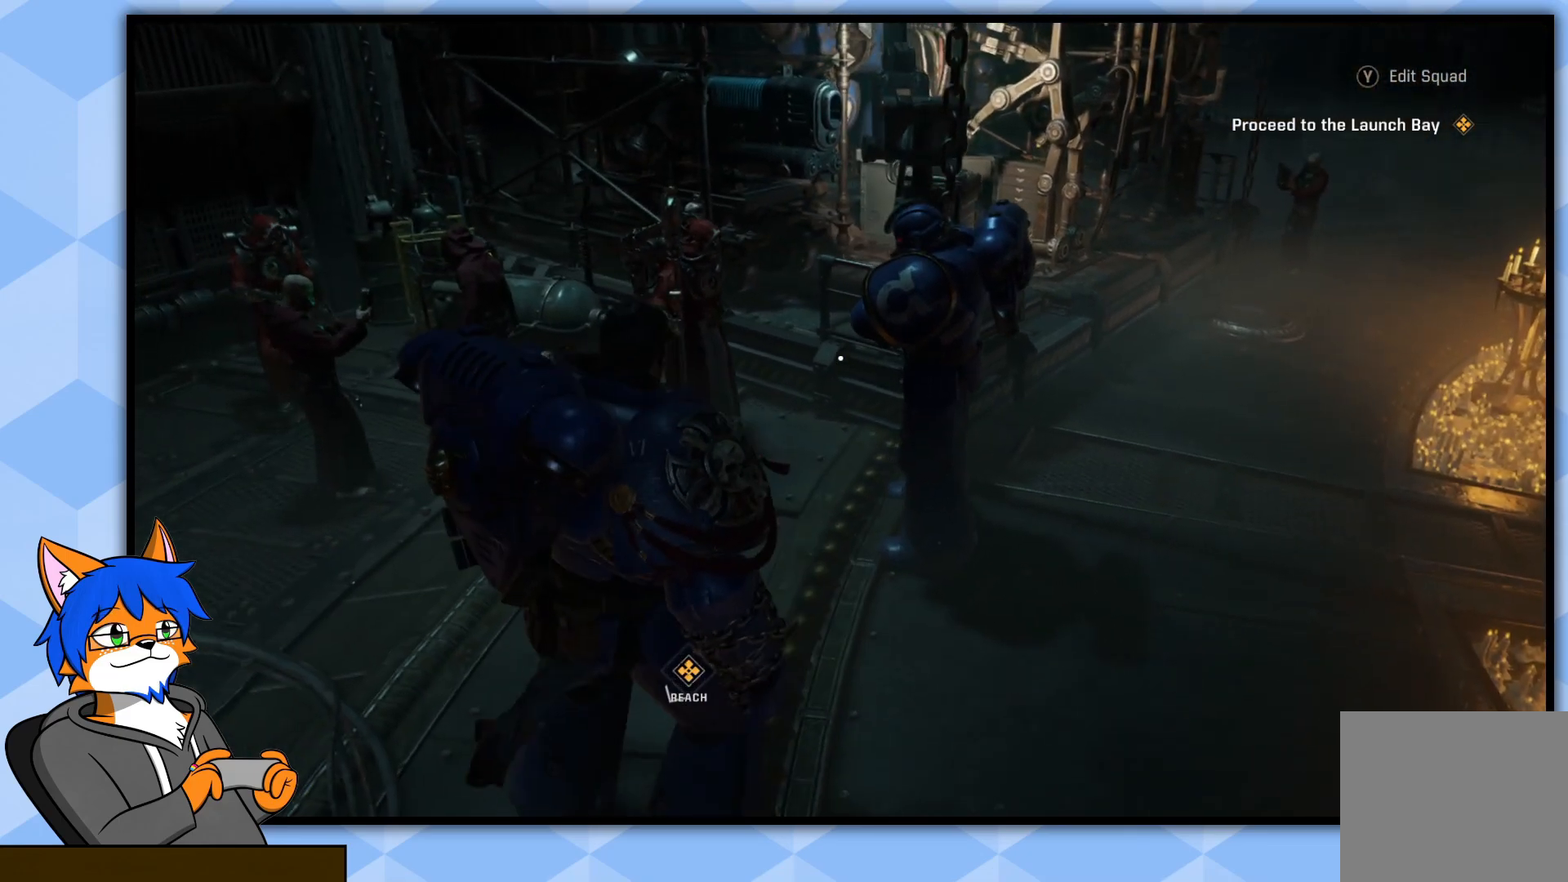
{"buttons": [], "left_stick": "center", "right_stick": "center", "events": [[150, "right_stick", "right"], [500, "right_stick", "center"]]}
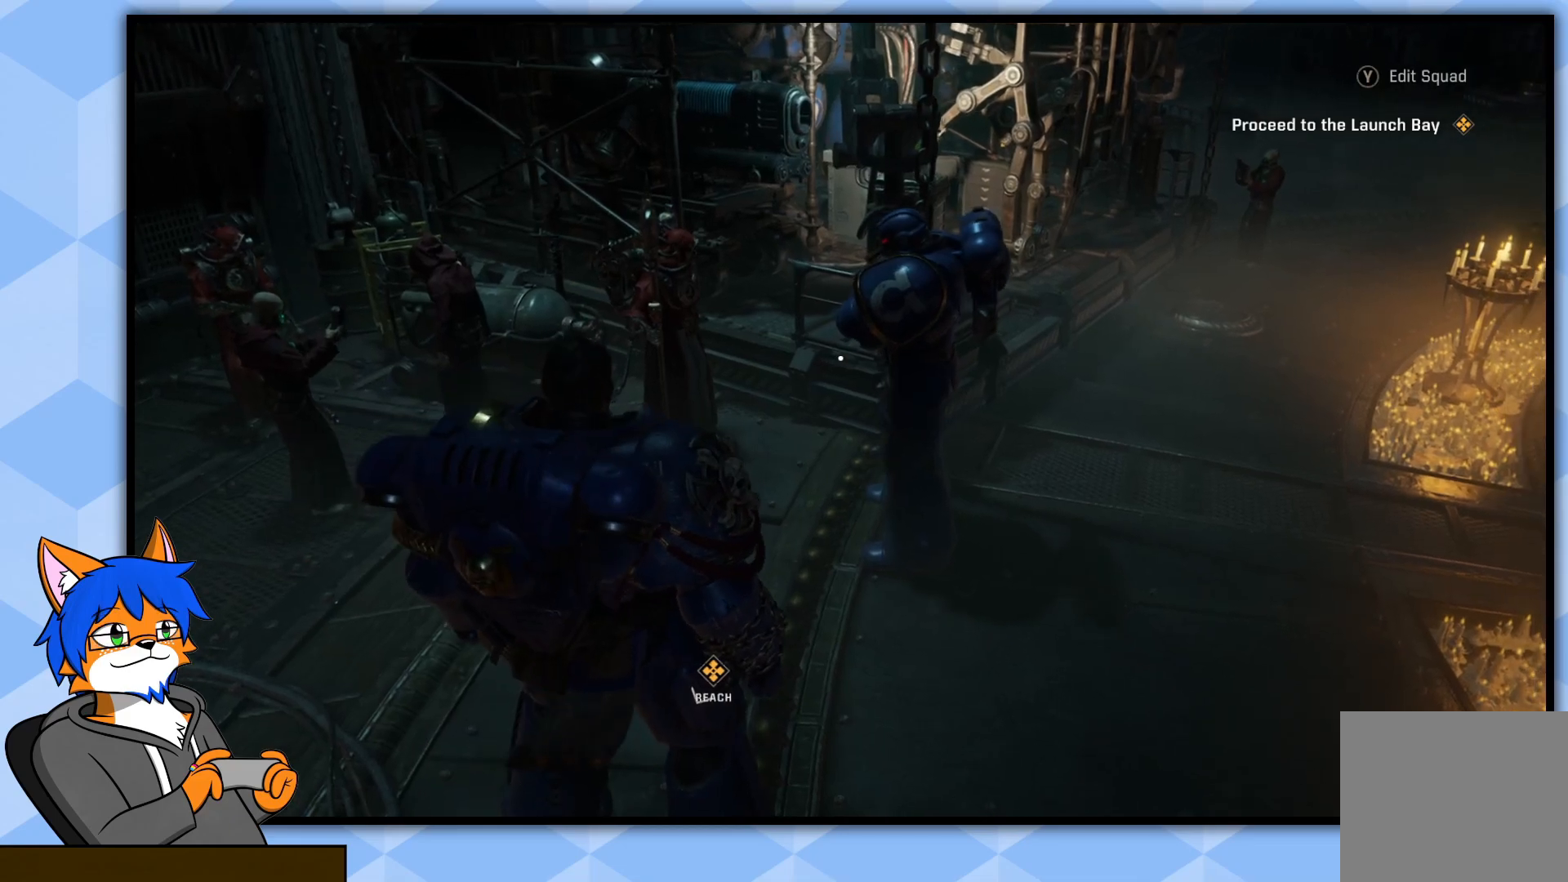
{"buttons": [], "left_stick": "center", "right_stick": "center", "events": []}
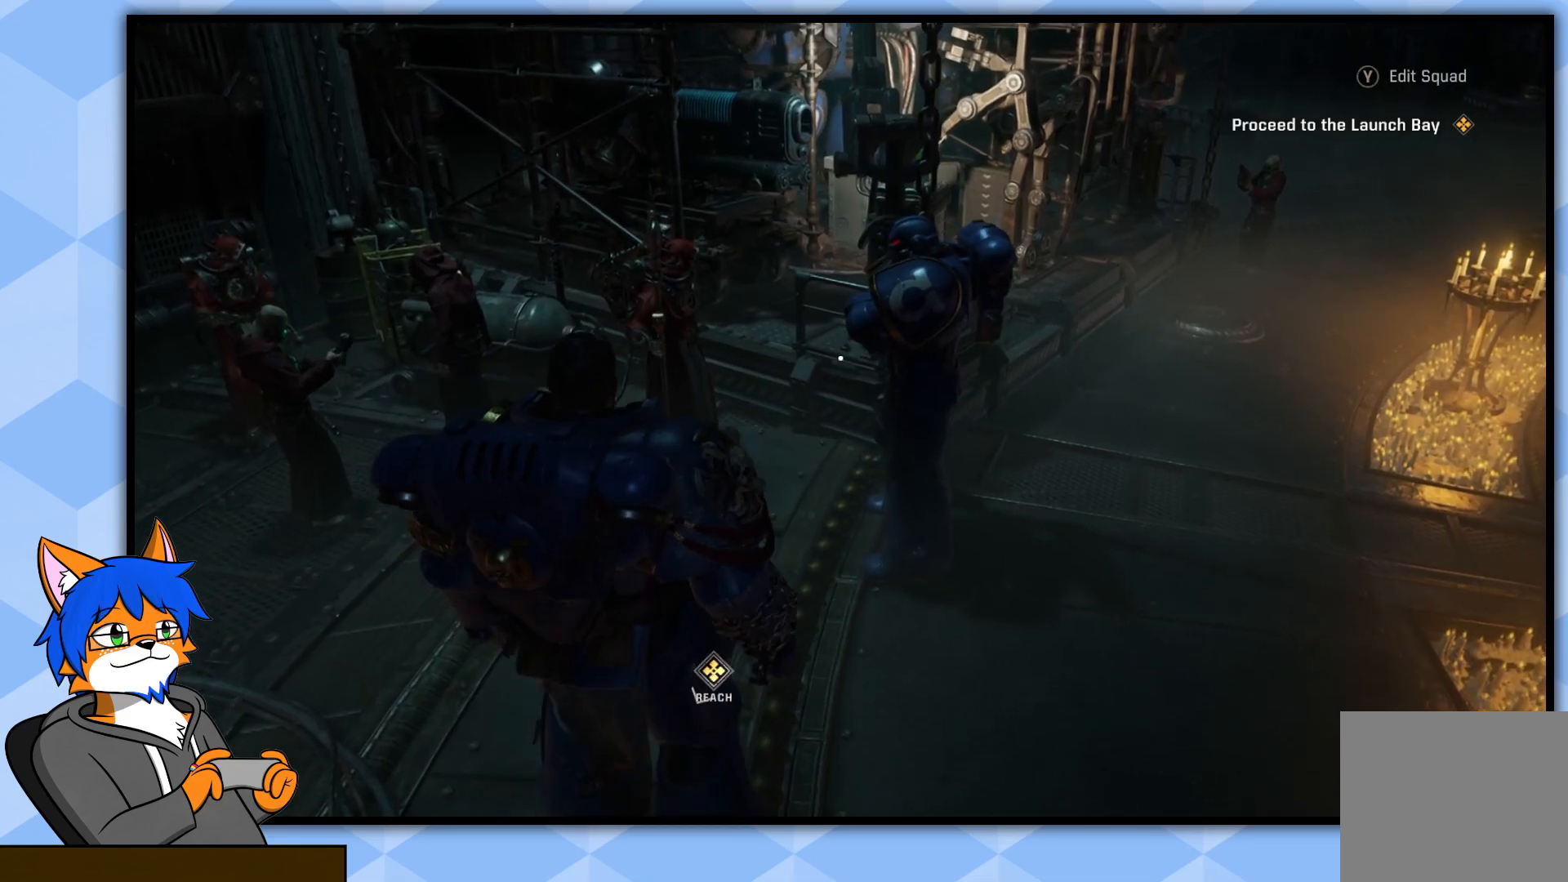
{"buttons": [], "left_stick": "center", "right_stick": "center", "events": []}
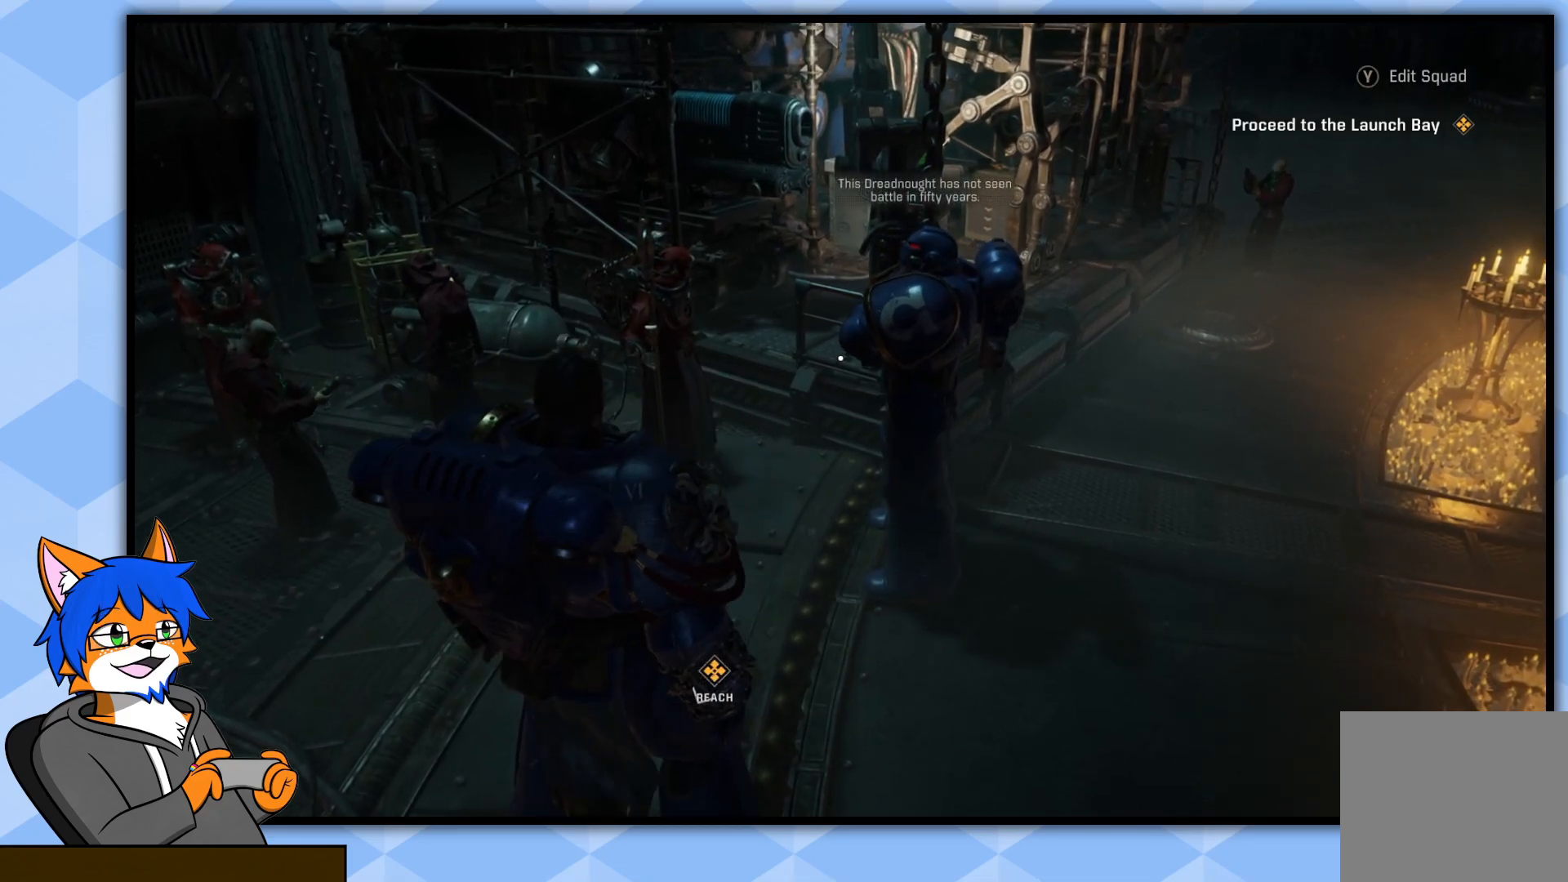
{"buttons": [], "left_stick": "center", "right_stick": "center", "events": [[400, "right_stick", "up"], [500, "right_stick", "center"]]}
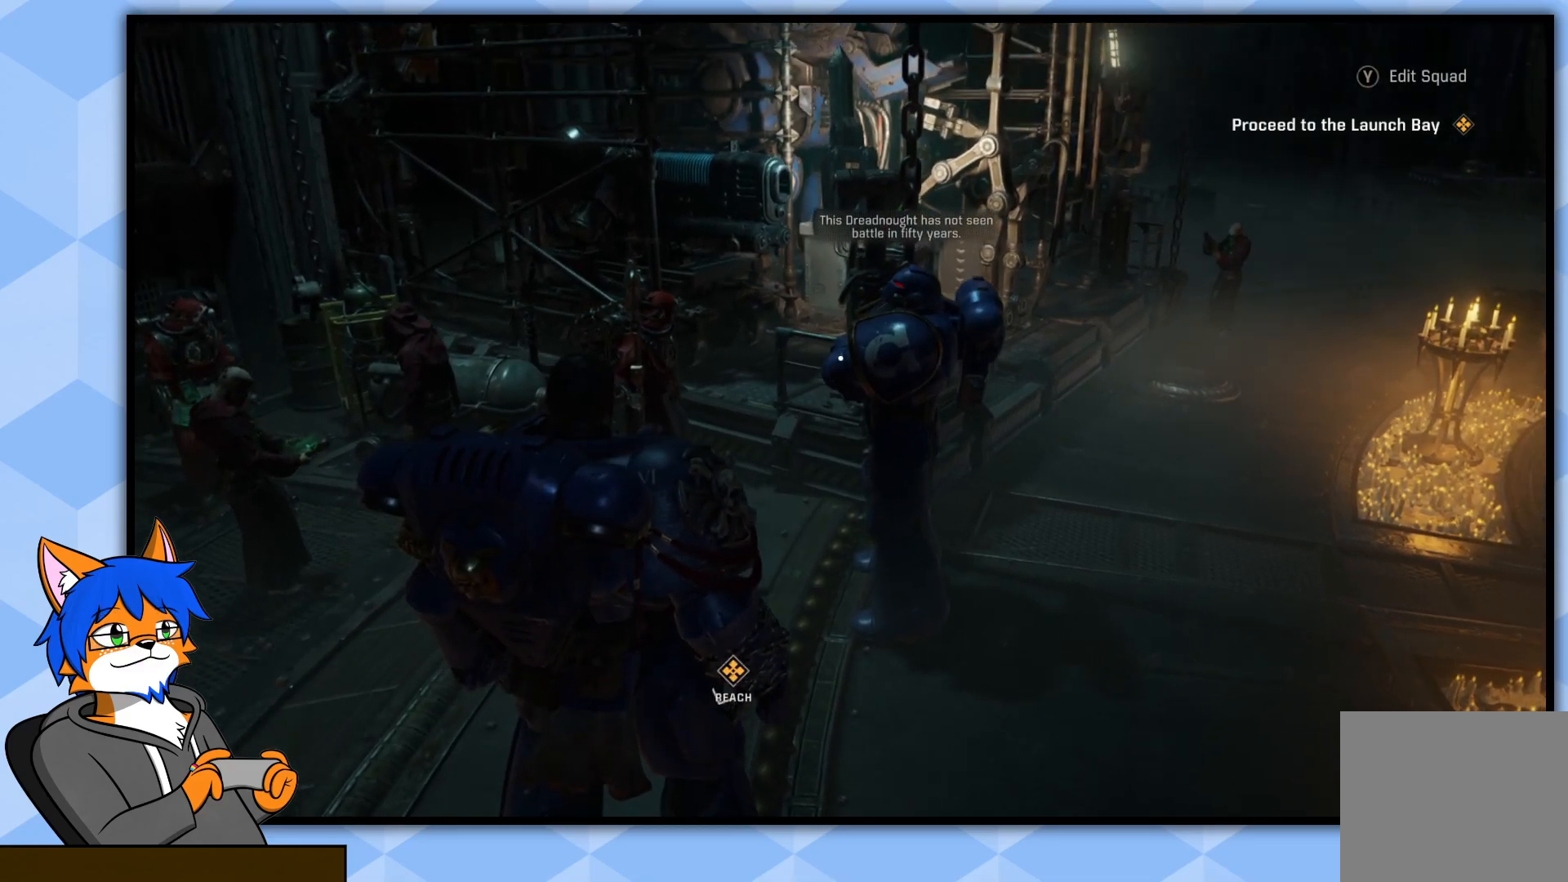
{"buttons": [], "left_stick": "center", "right_stick": "center", "events": []}
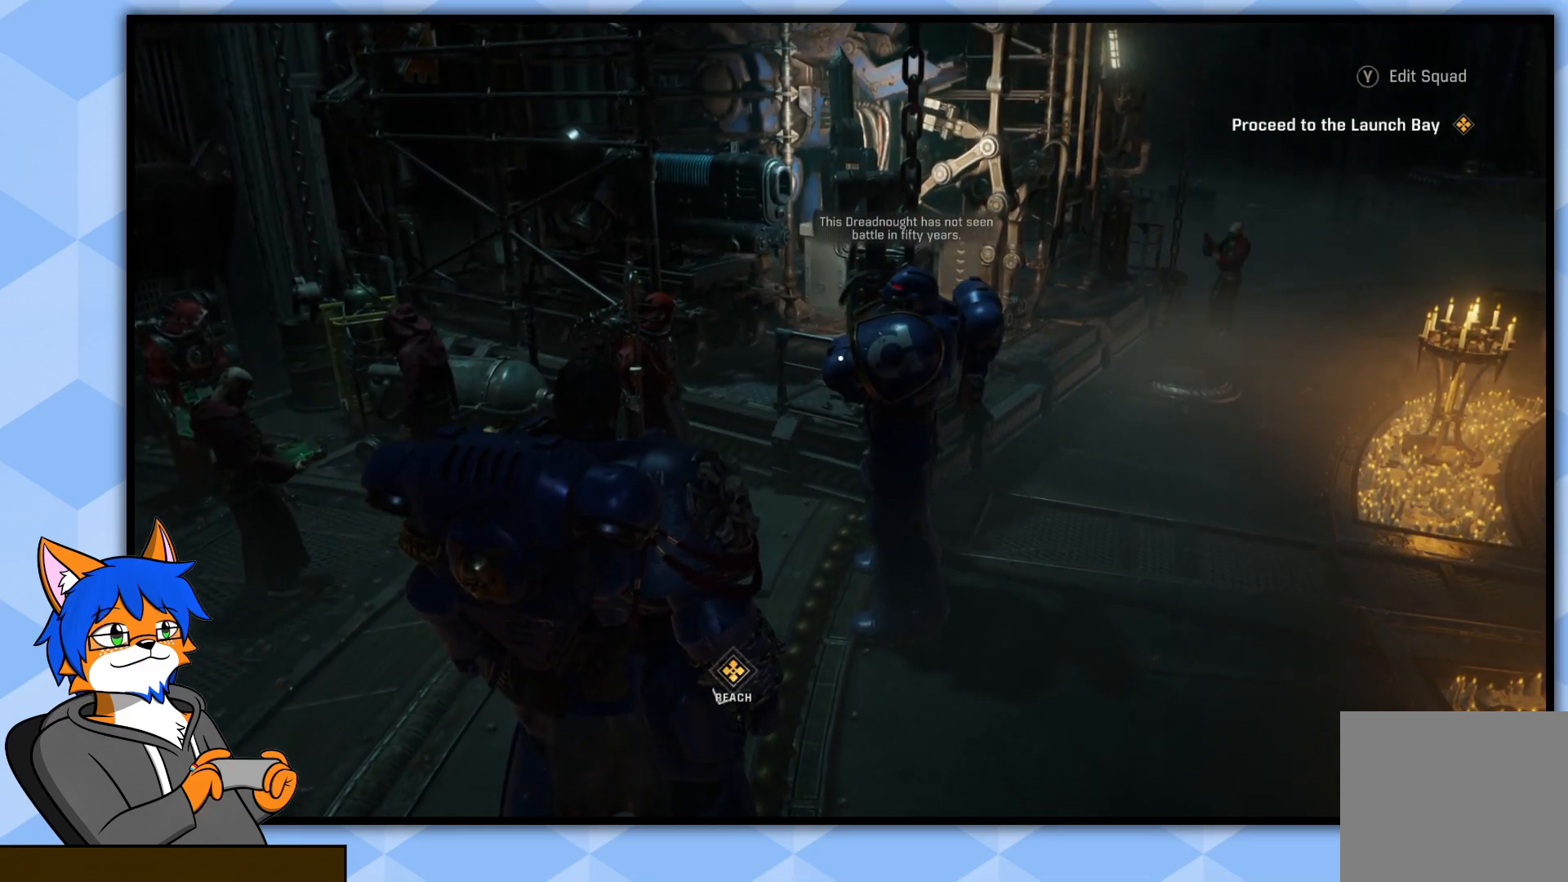
{"buttons": [], "left_stick": "center", "right_stick": "center", "events": []}
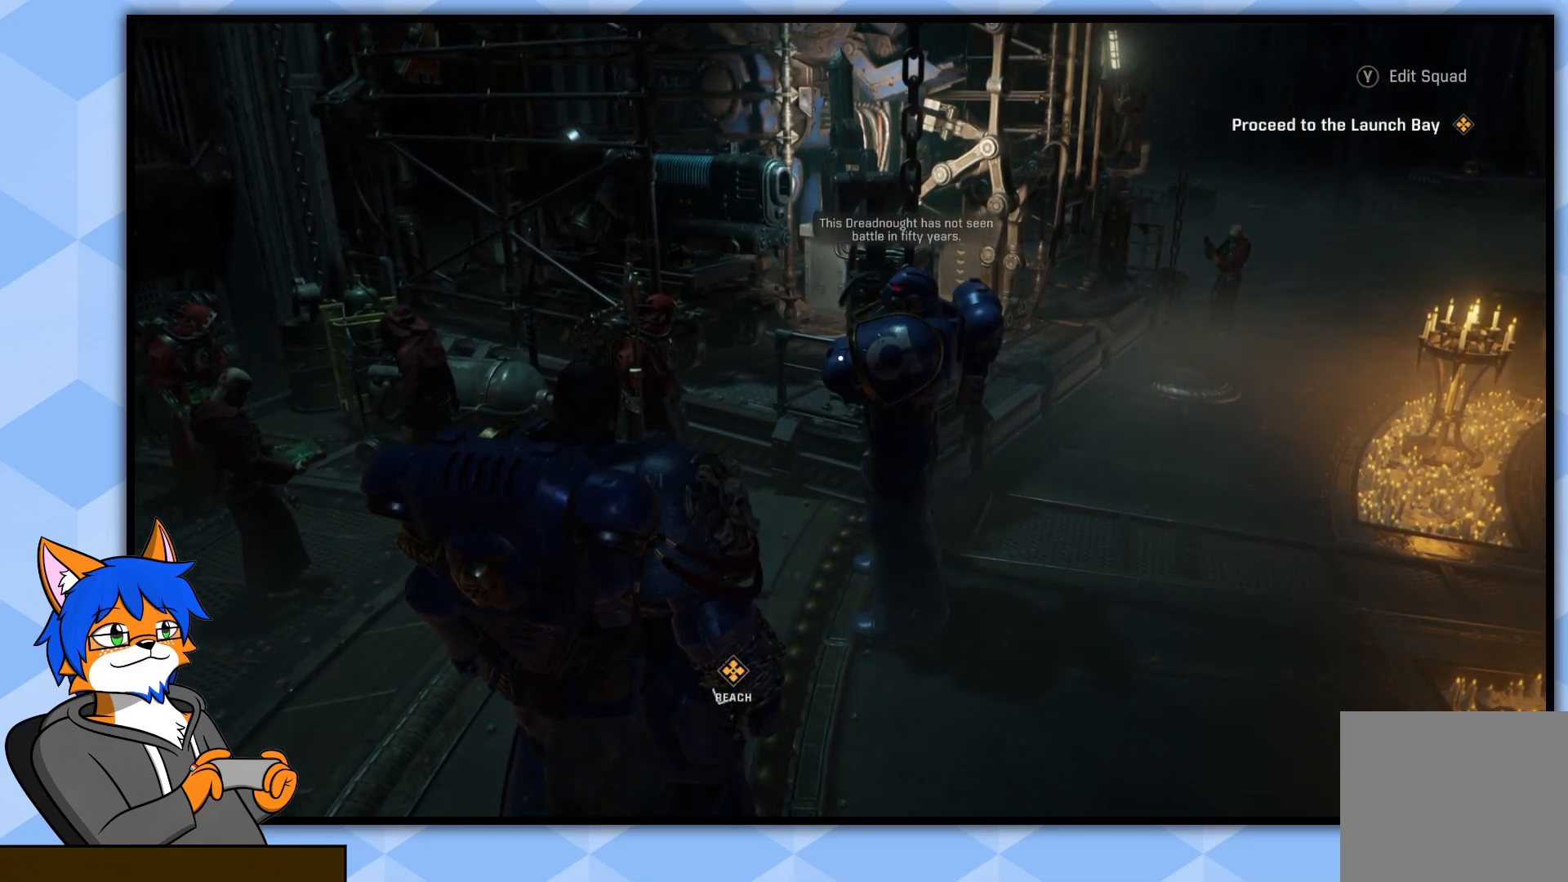
{"buttons": [], "left_stick": "center", "right_stick": "center", "events": [[150, "right_stick", "up"], [433, "right_stick", "center"]]}
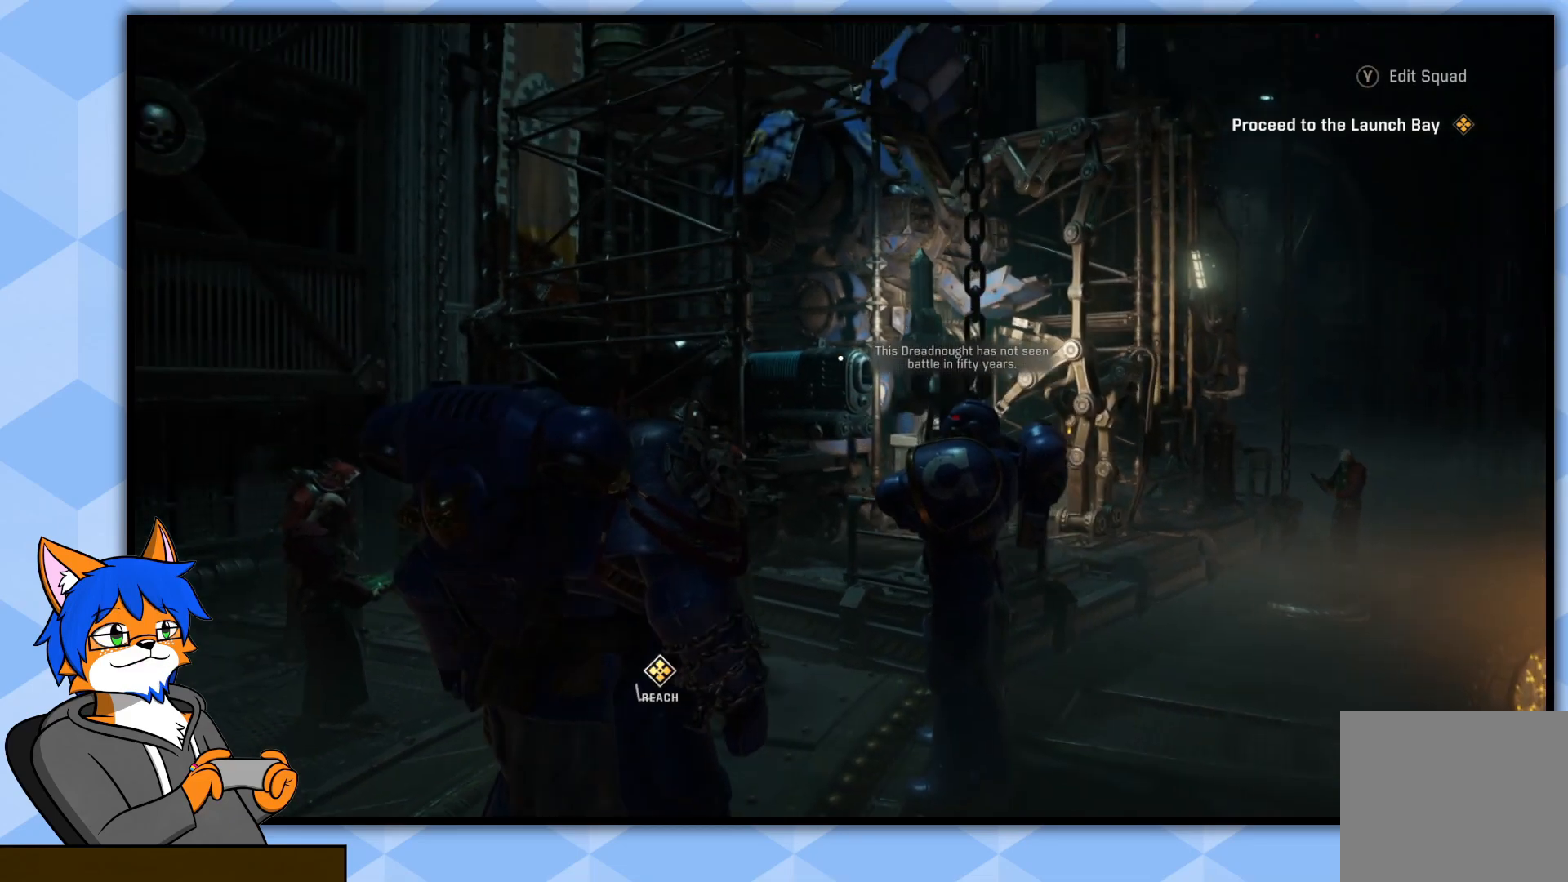
{"buttons": [], "left_stick": "center", "right_stick": "center", "events": [[133, "right_stick", "up"], [250, "right_stick", "center"]]}
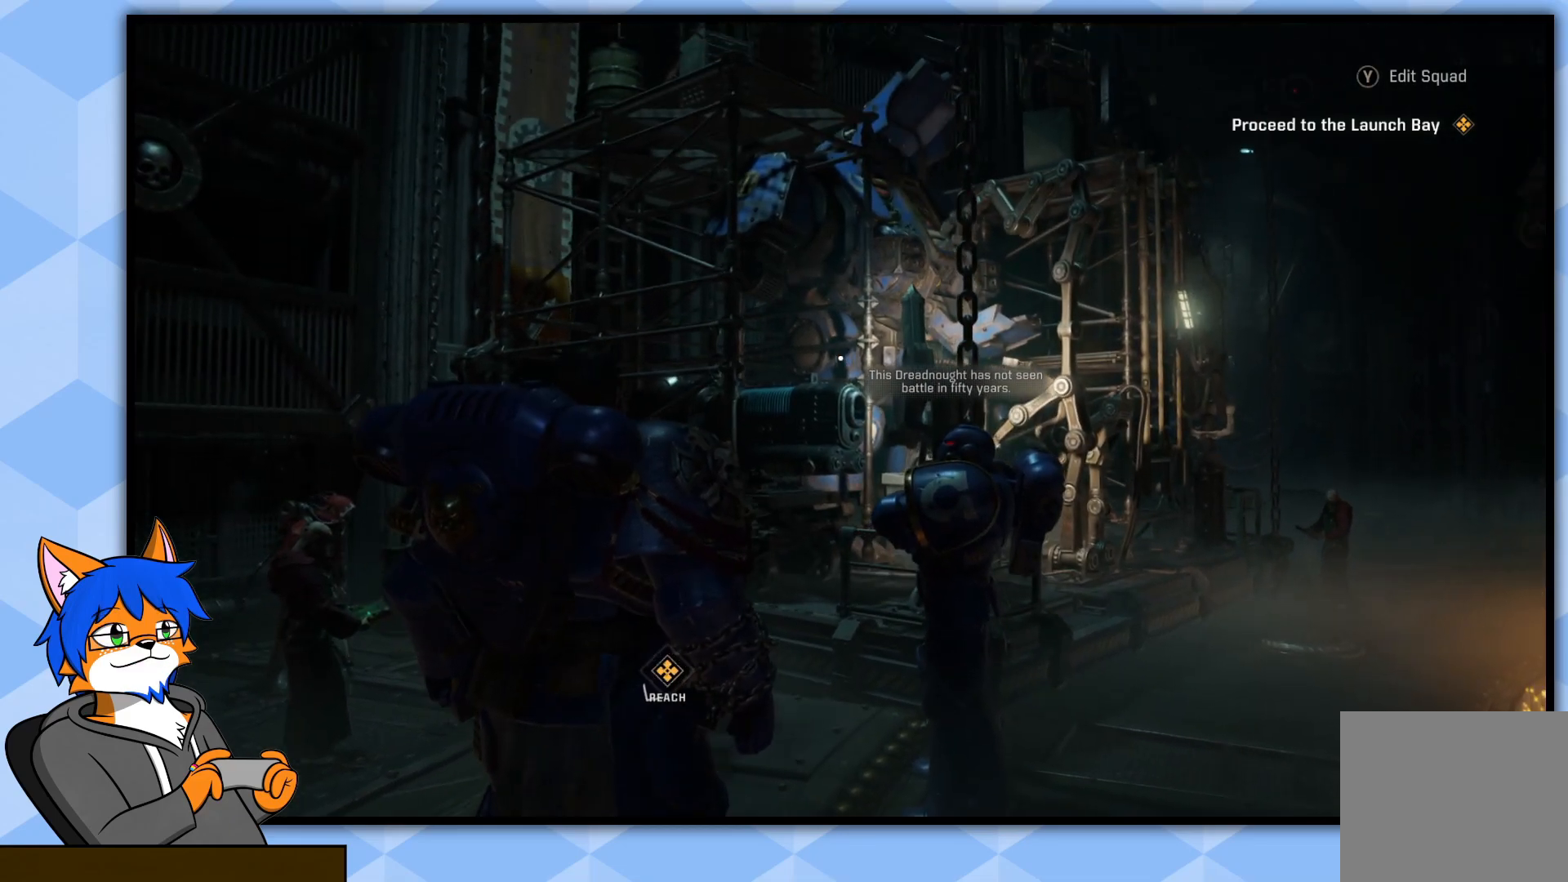
{"buttons": [], "left_stick": "center", "right_stick": "center", "events": []}
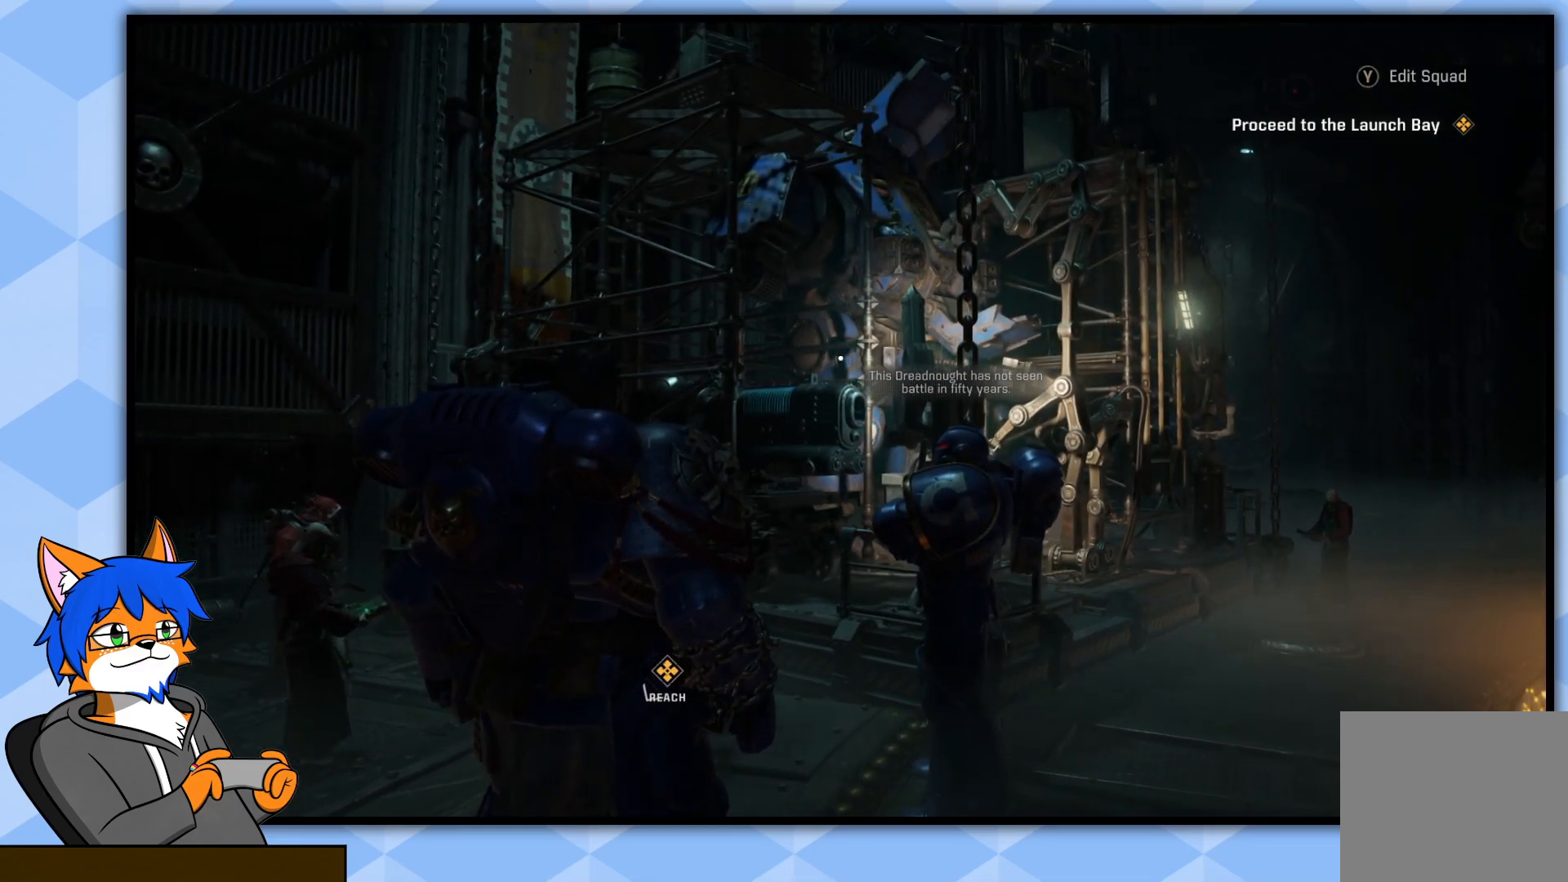
{"buttons": [], "left_stick": "center", "right_stick": "center", "events": [[50, "right_stick", "down"], [500, "right_stick", "center"]]}
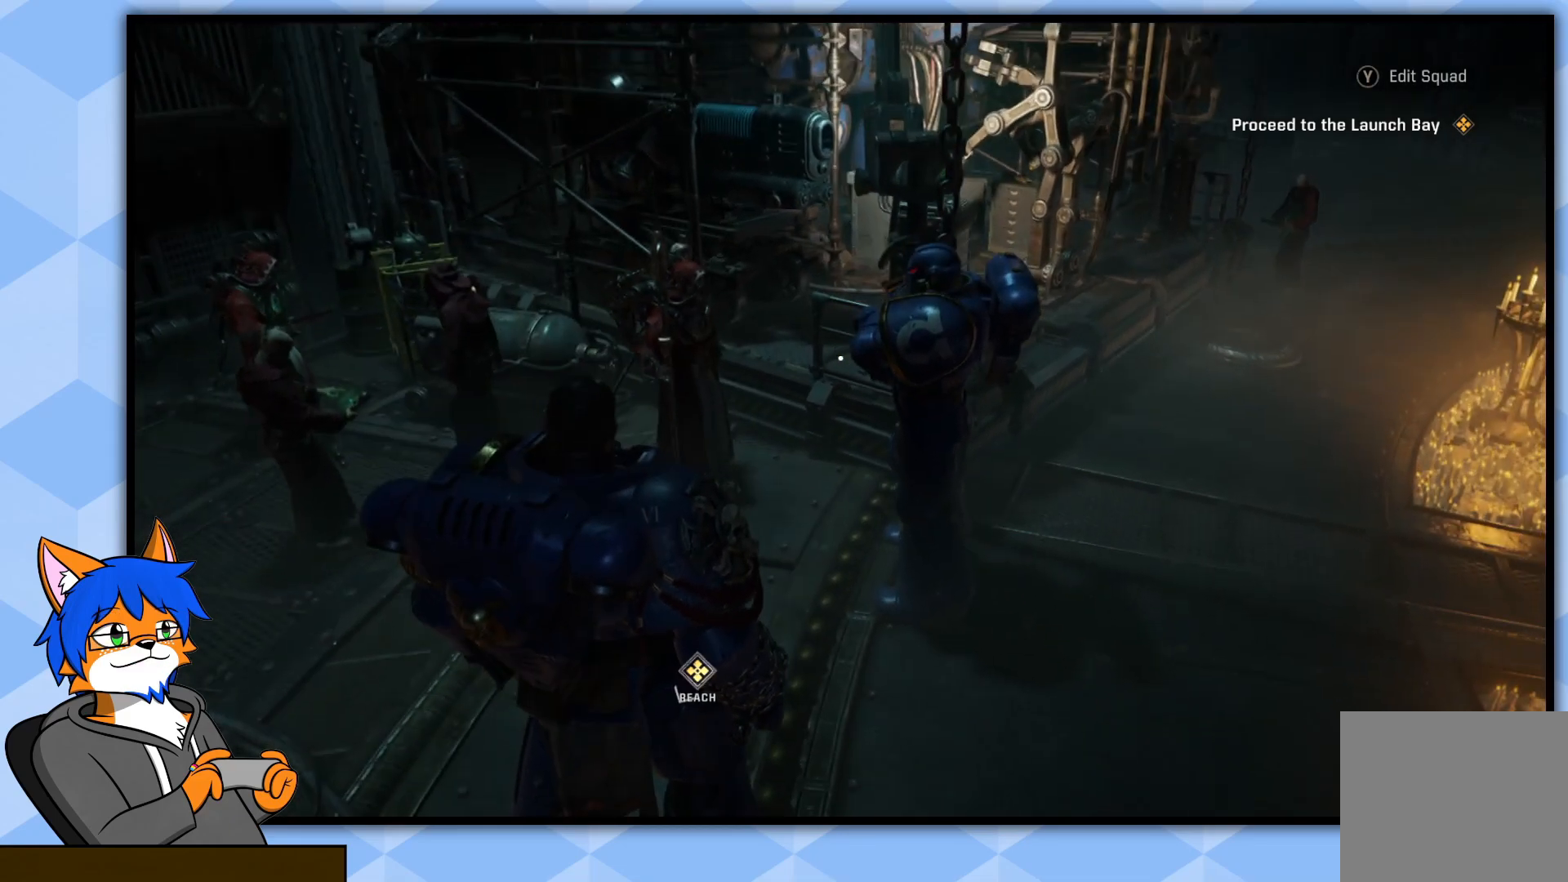
{"buttons": [], "left_stick": "center", "right_stick": "center", "events": []}
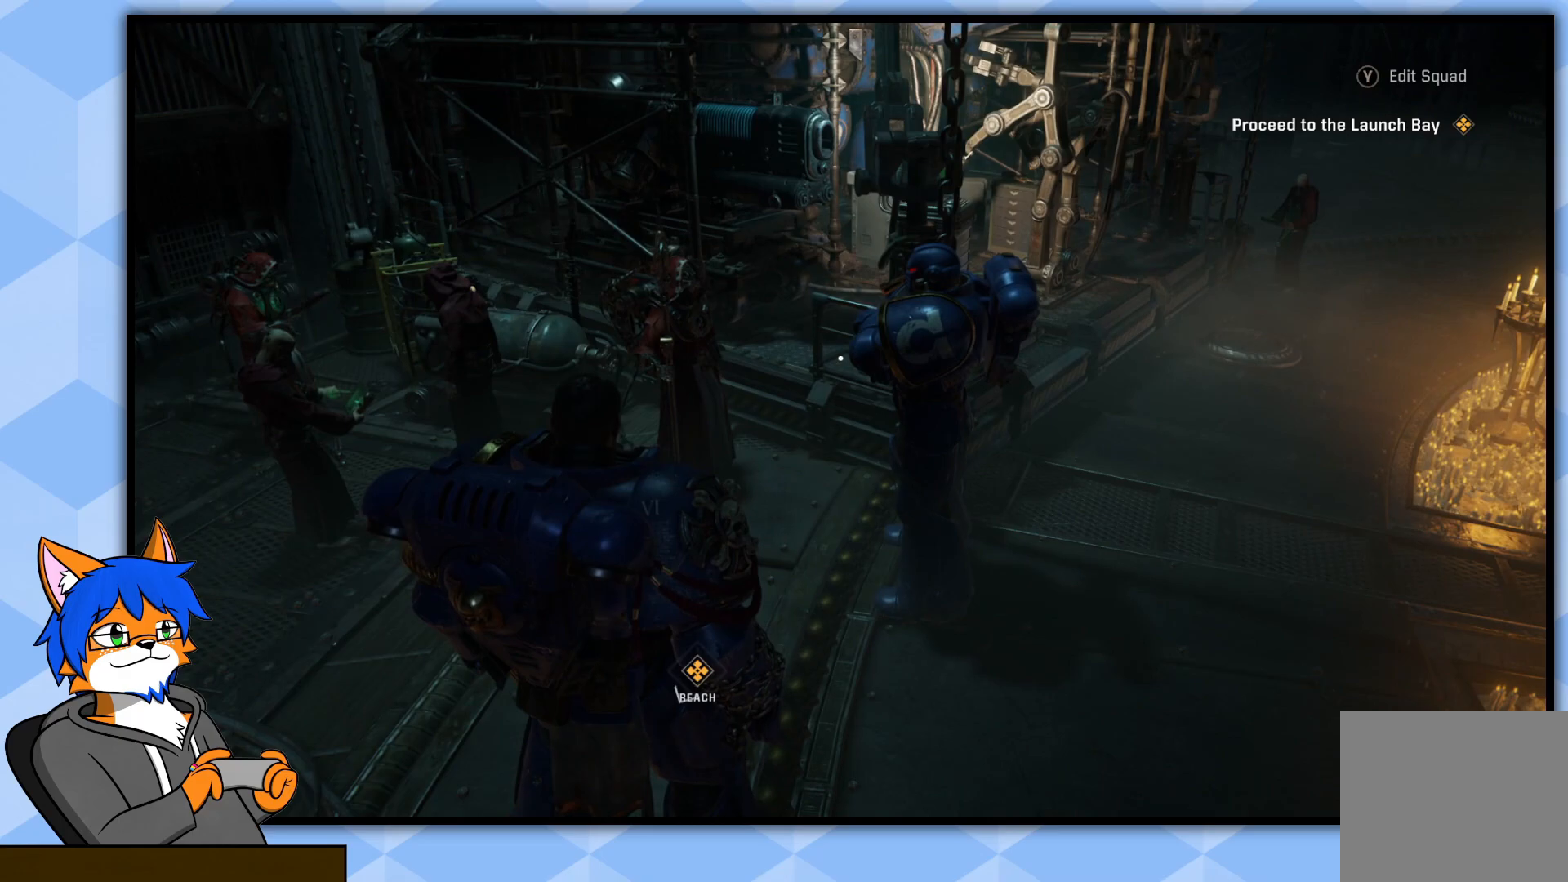
{"buttons": [], "left_stick": "center", "right_stick": "center", "events": []}
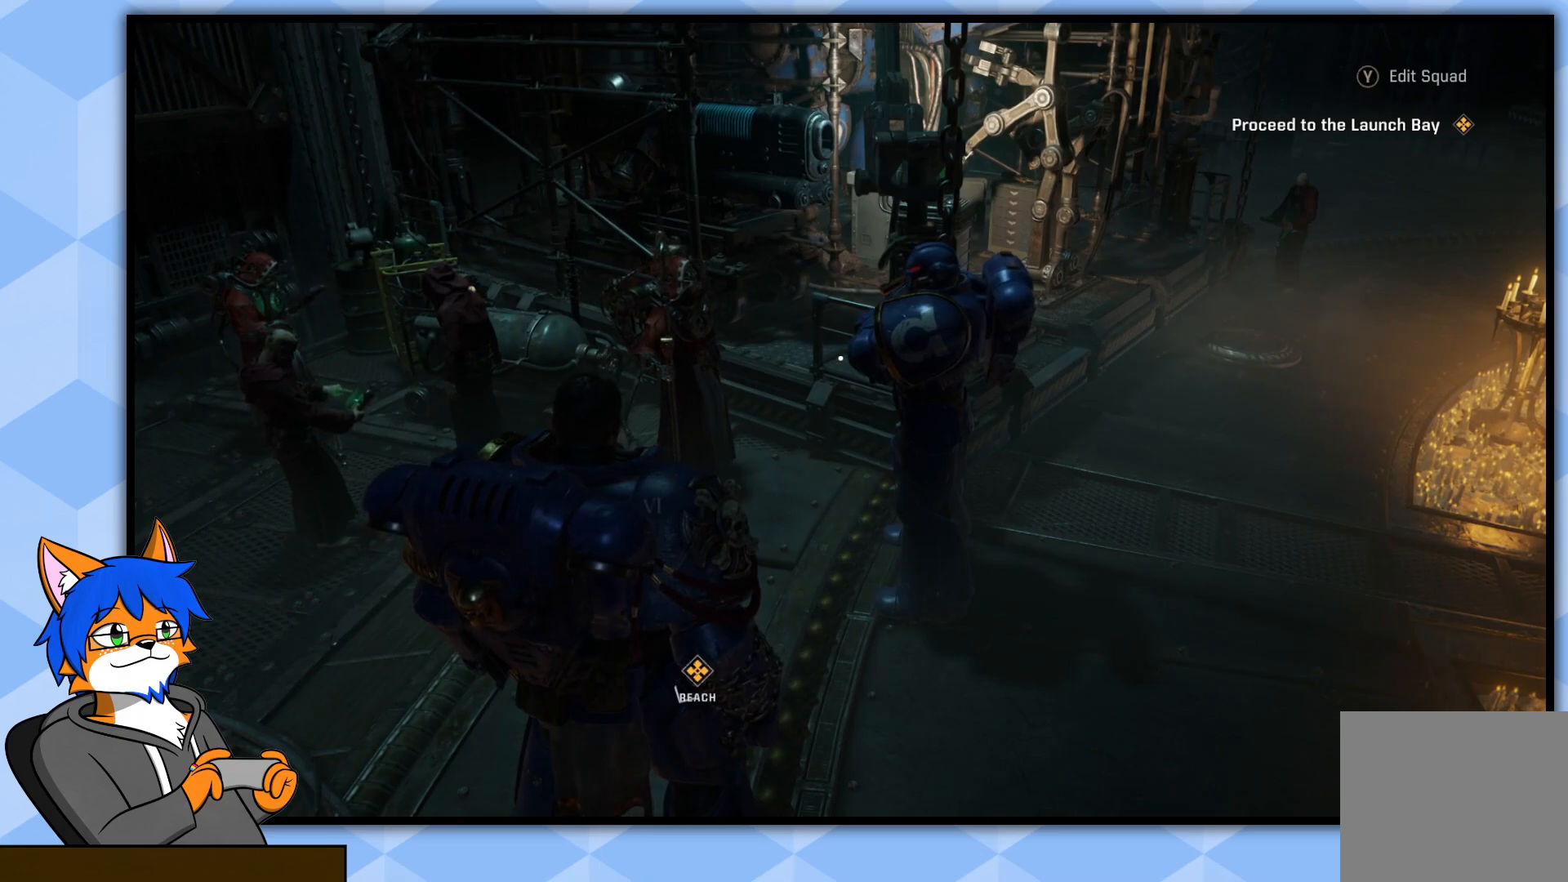
{"buttons": [], "left_stick": "center", "right_stick": "center", "events": [[250, "right_stick", "down-right"], [500, "right_stick", "center"]]}
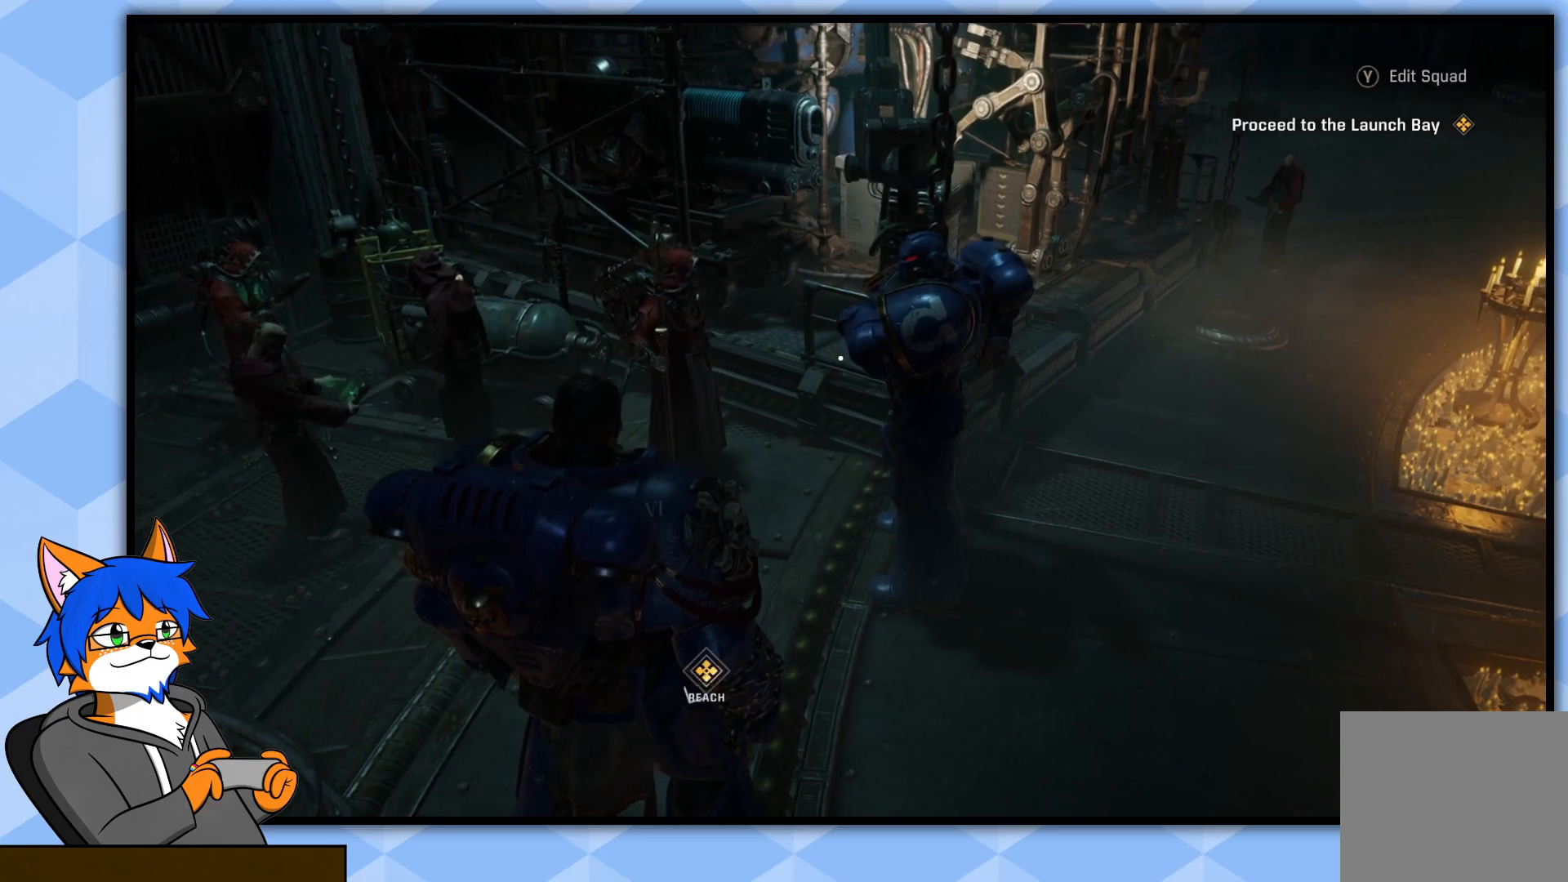
{"buttons": [], "left_stick": "center", "right_stick": "center", "events": [[200, "right_stick", "down-right"], [400, "right_stick", "center"]]}
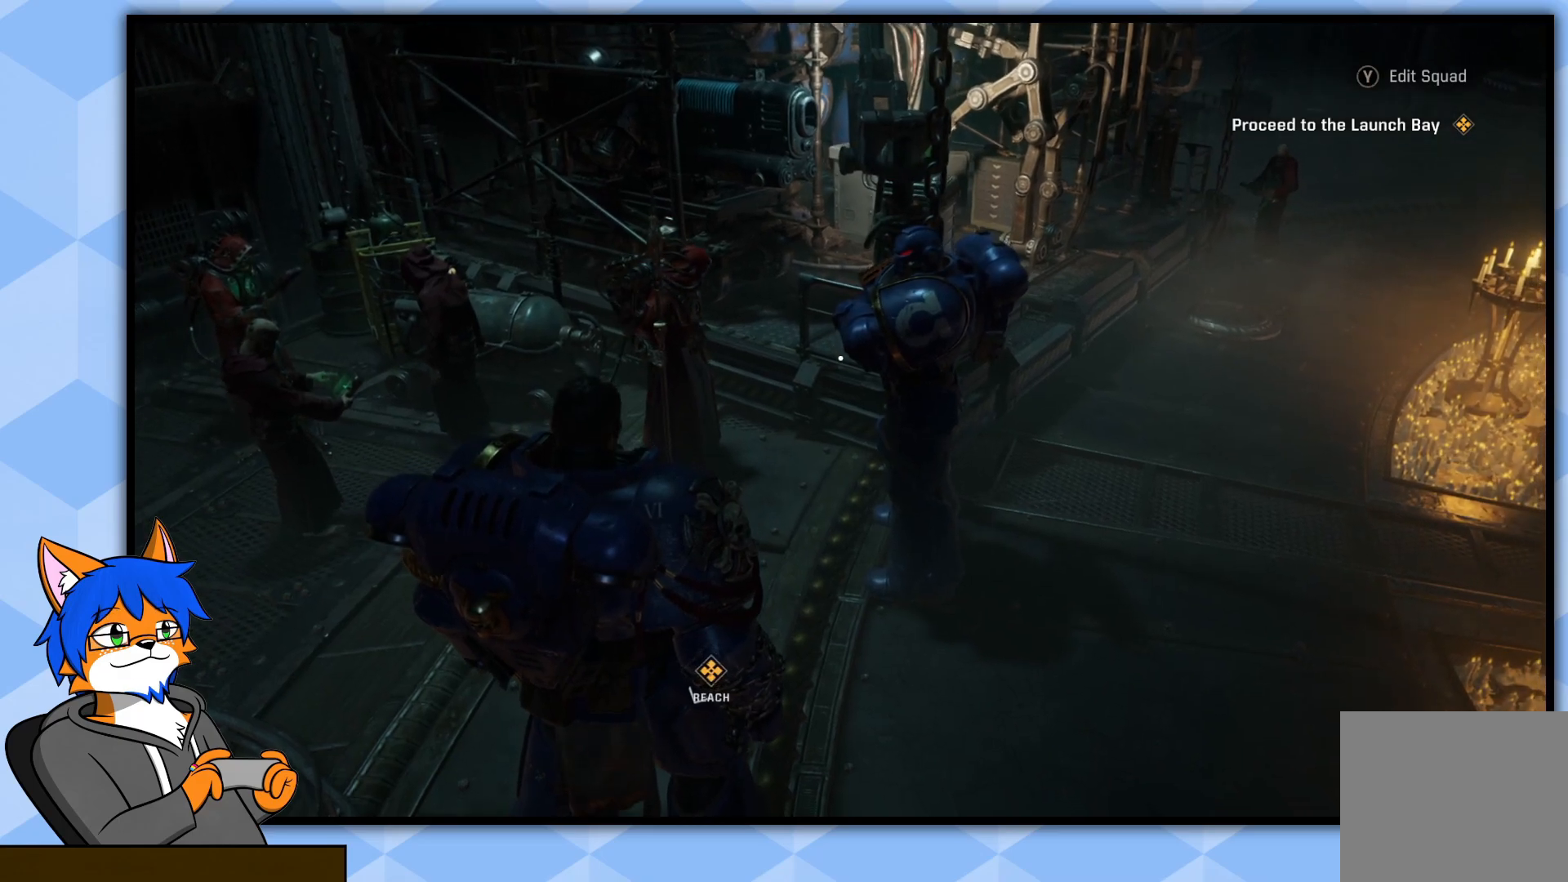
{"buttons": [], "left_stick": "center", "right_stick": "center", "events": []}
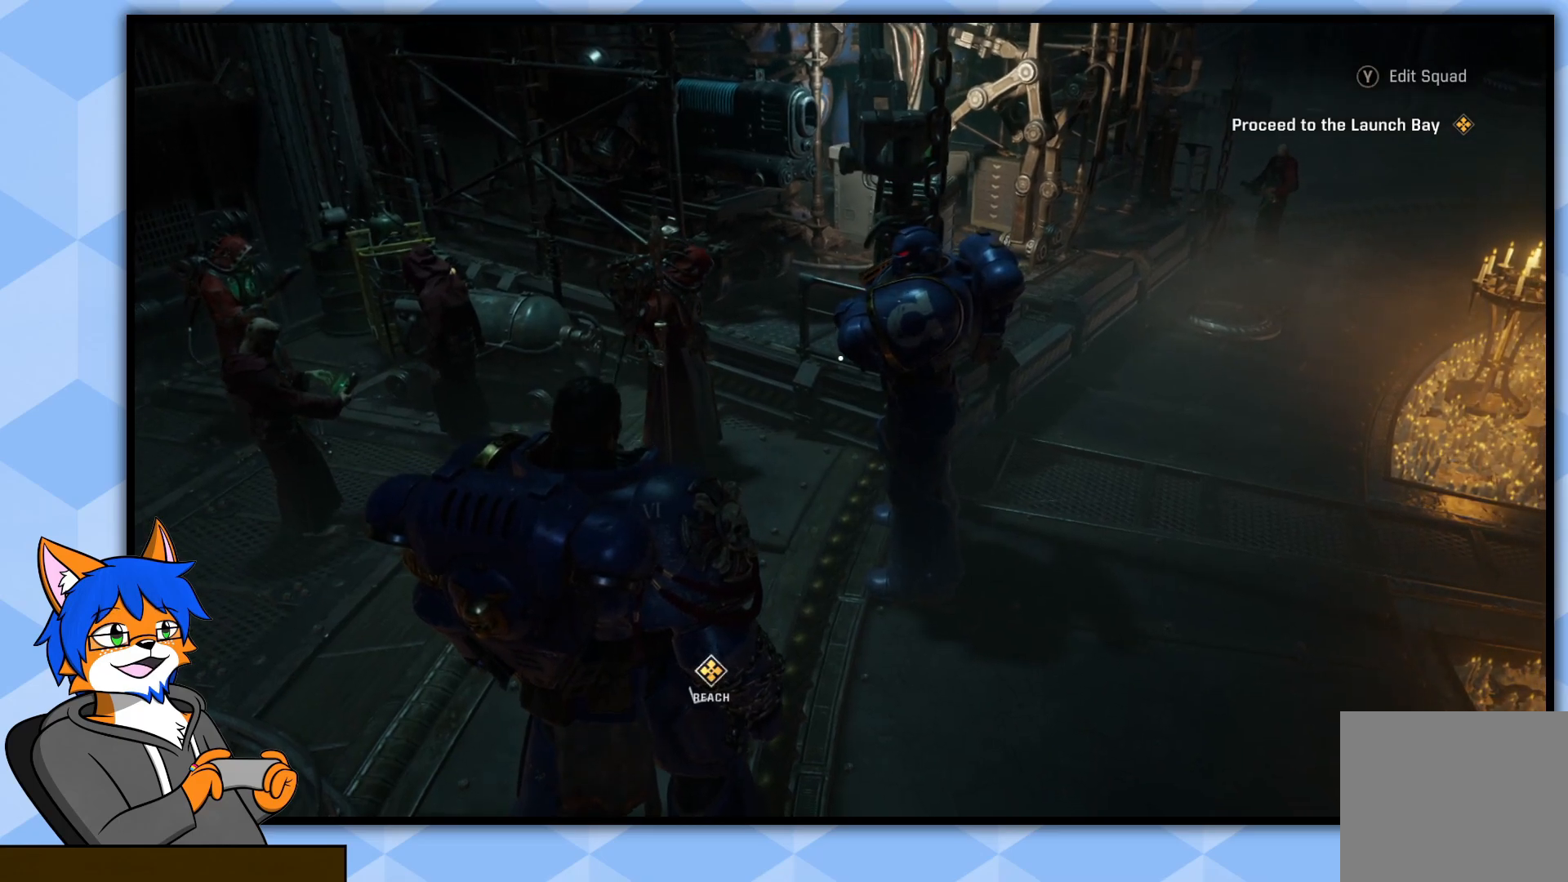
{"buttons": [], "left_stick": "center", "right_stick": "center", "events": []}
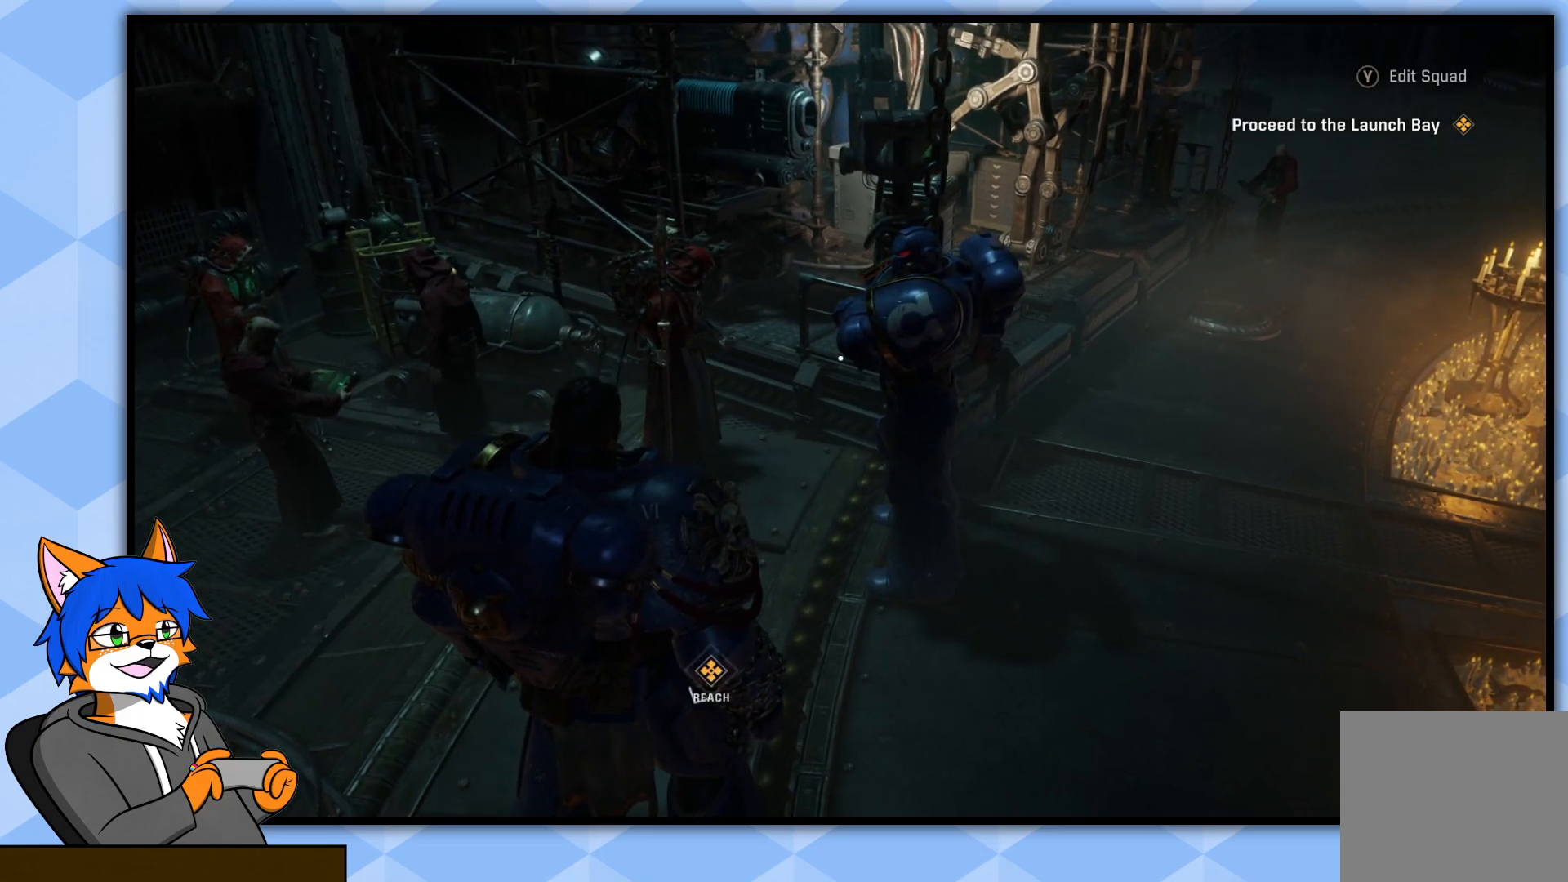
{"buttons": [], "left_stick": "center", "right_stick": "left", "events": [[100, "right_stick", "up-left"], [300, "right_stick", "left"]]}
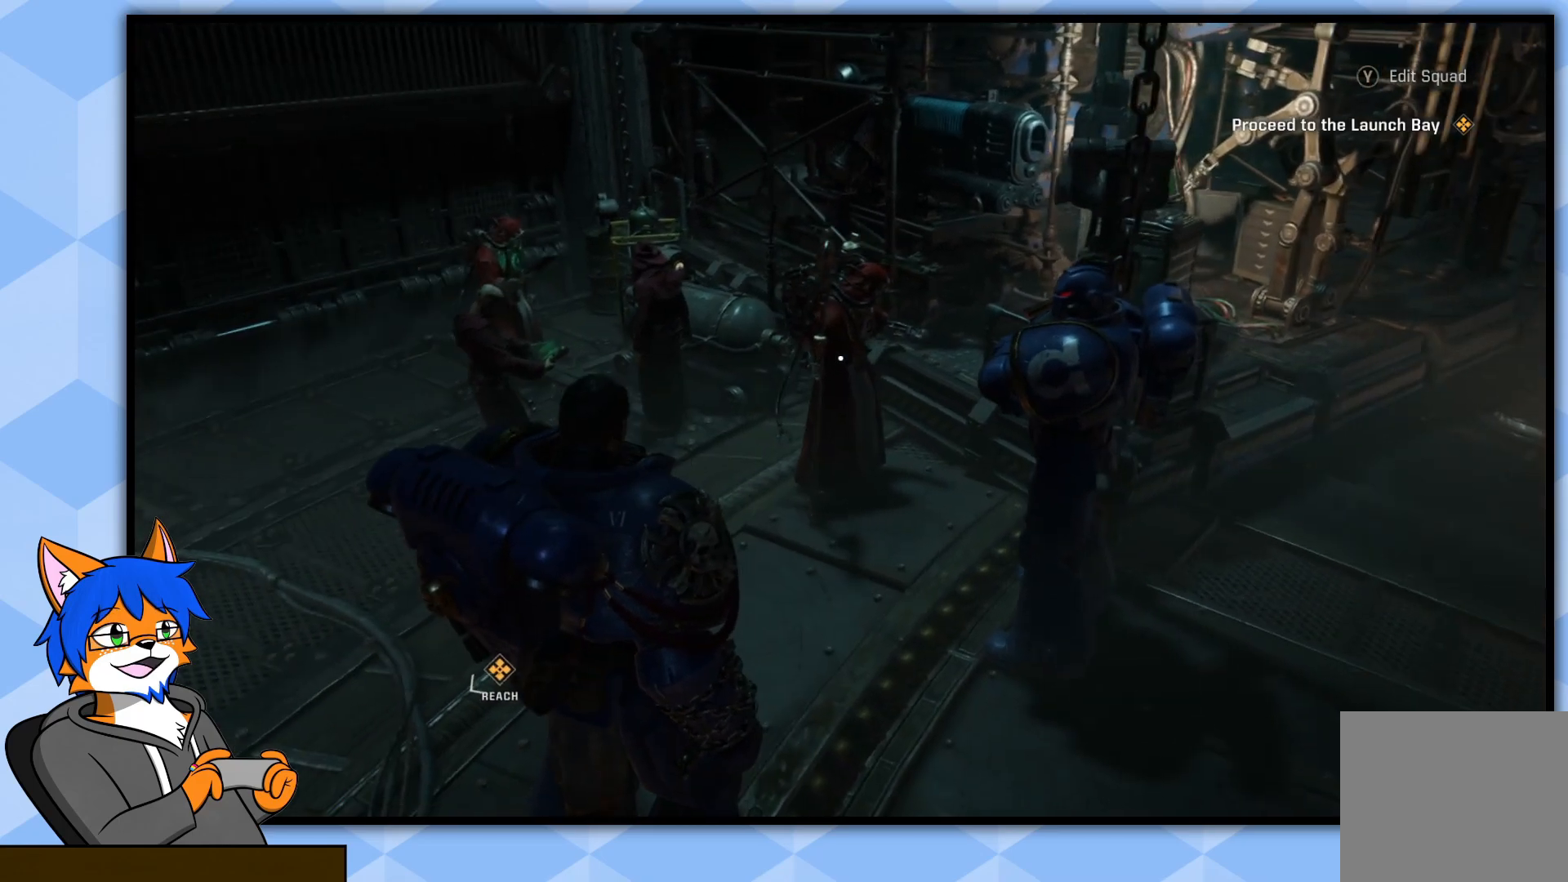
{"buttons": [], "left_stick": "center", "right_stick": "center", "events": [[50, "right_stick", "center"], [150, "right_stick", "right"], [433, "right_stick", "center"]]}
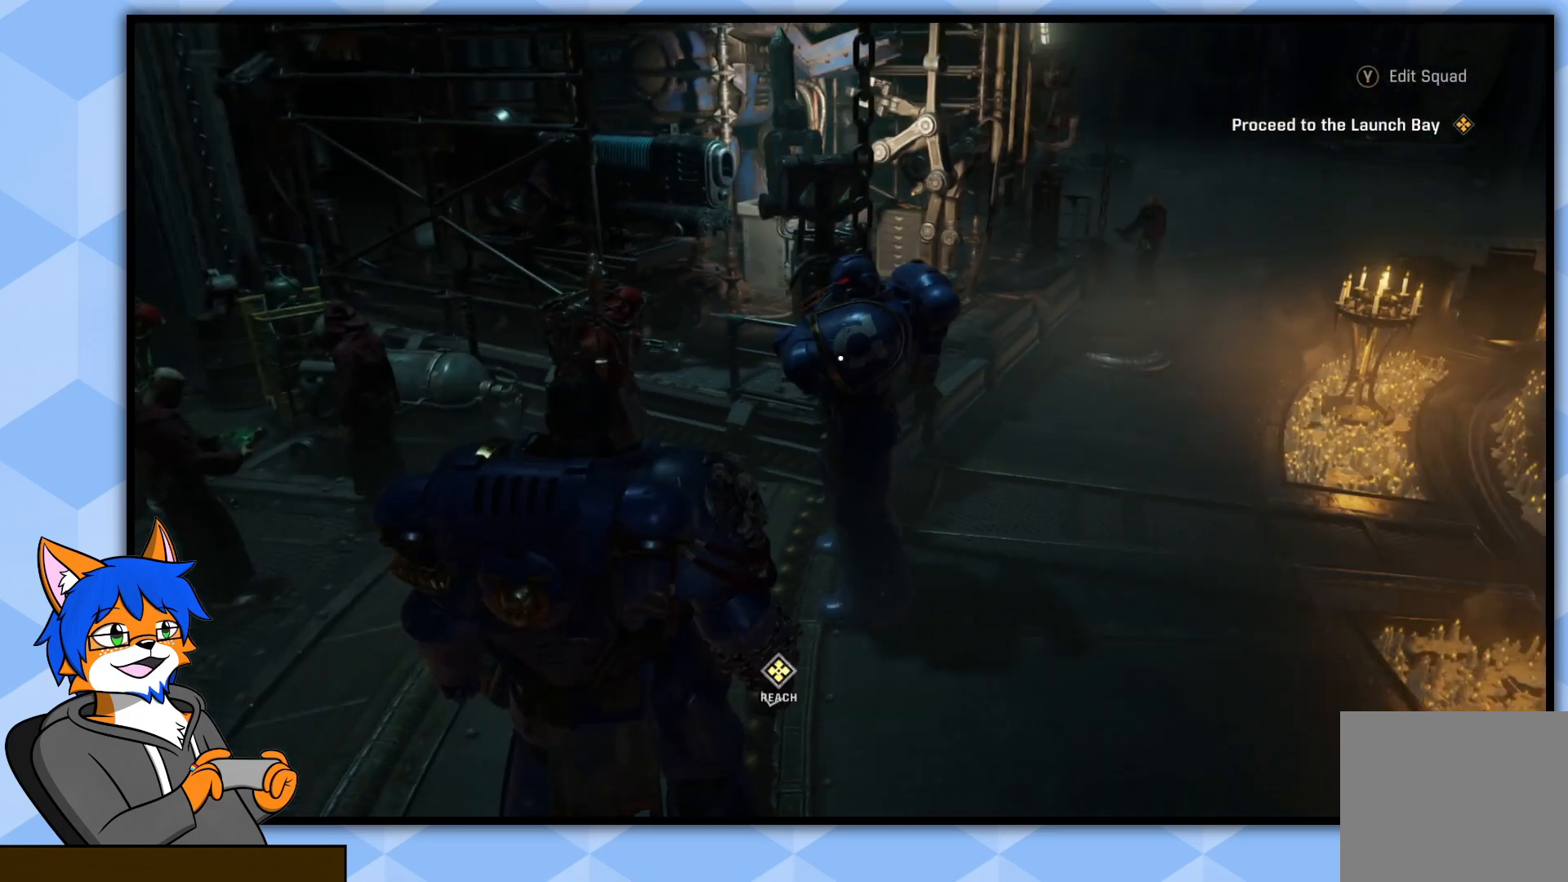
{"buttons": [], "left_stick": "center", "right_stick": "center", "events": []}
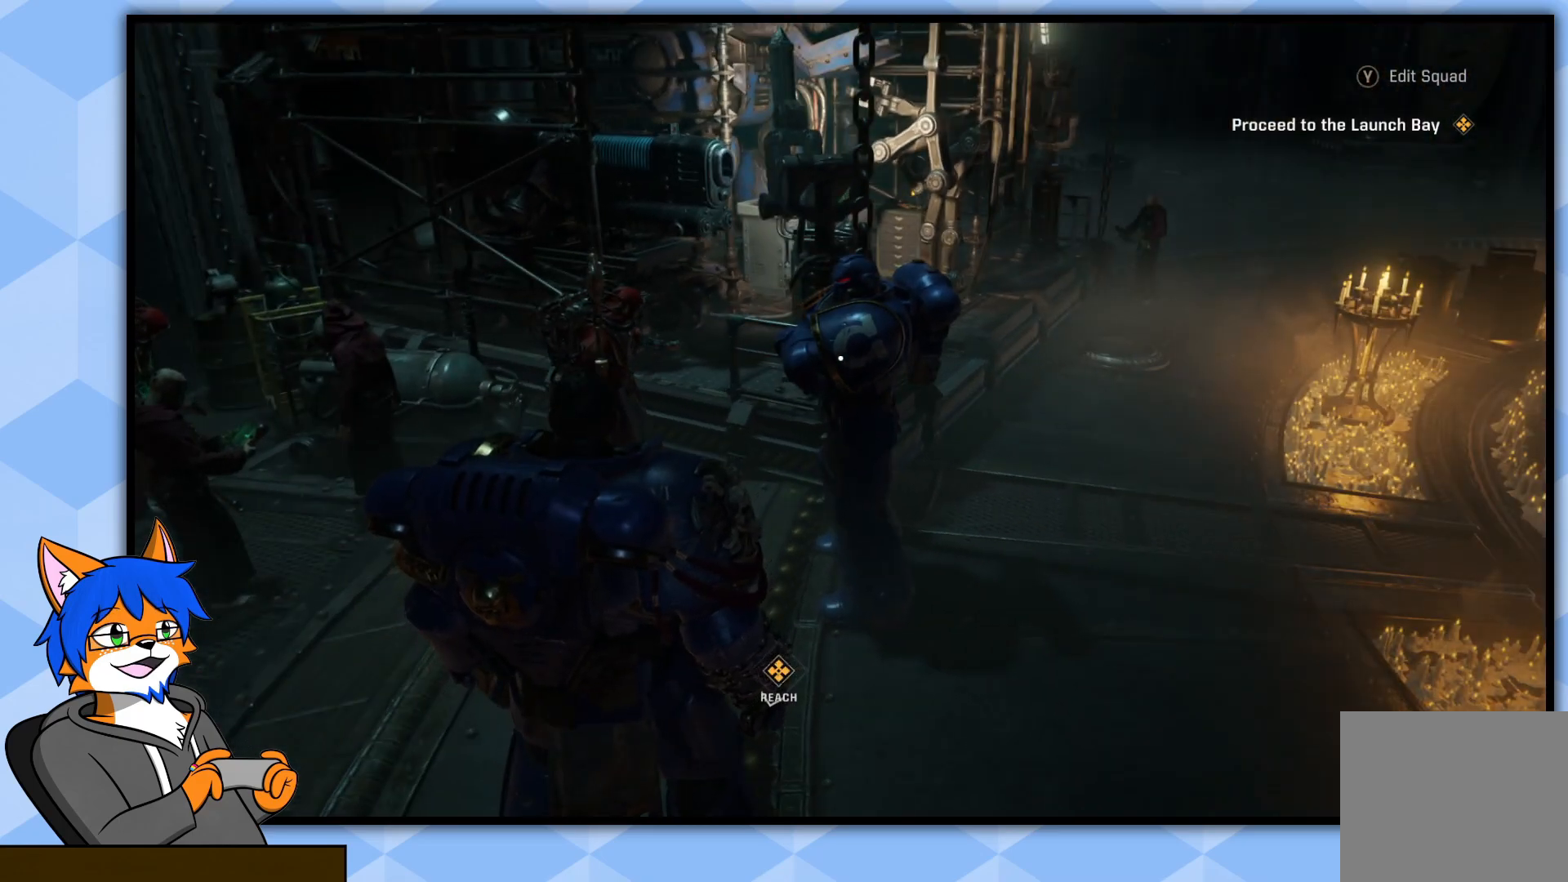
{"buttons": [], "left_stick": "center", "right_stick": "center", "events": []}
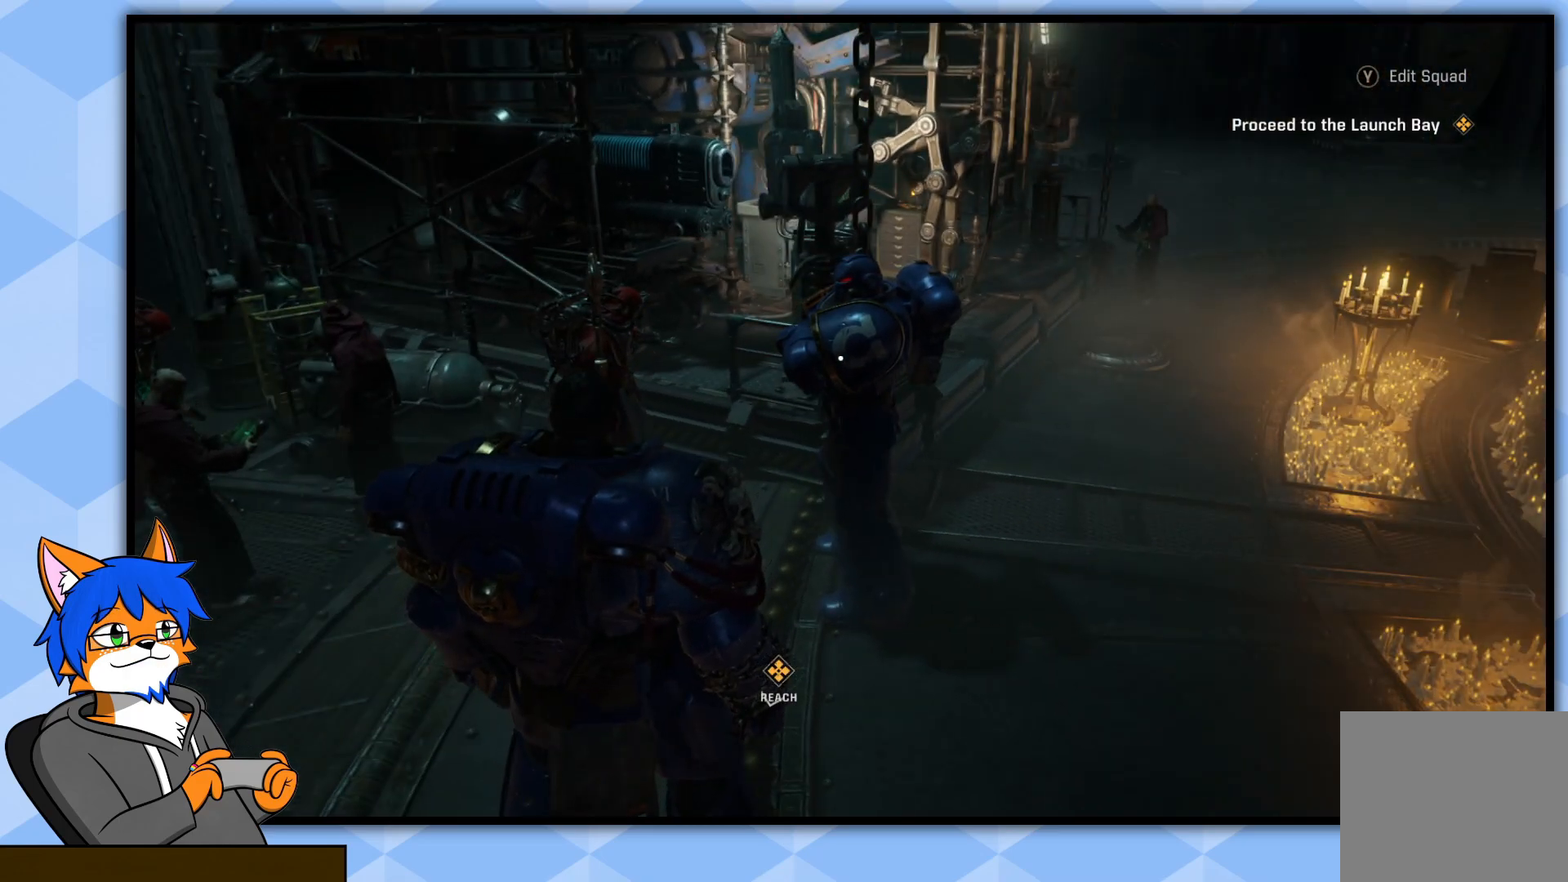
{"buttons": [], "left_stick": "center", "right_stick": "center", "events": [[100, "right_stick", "left"], [350, "right_stick", "center"]]}
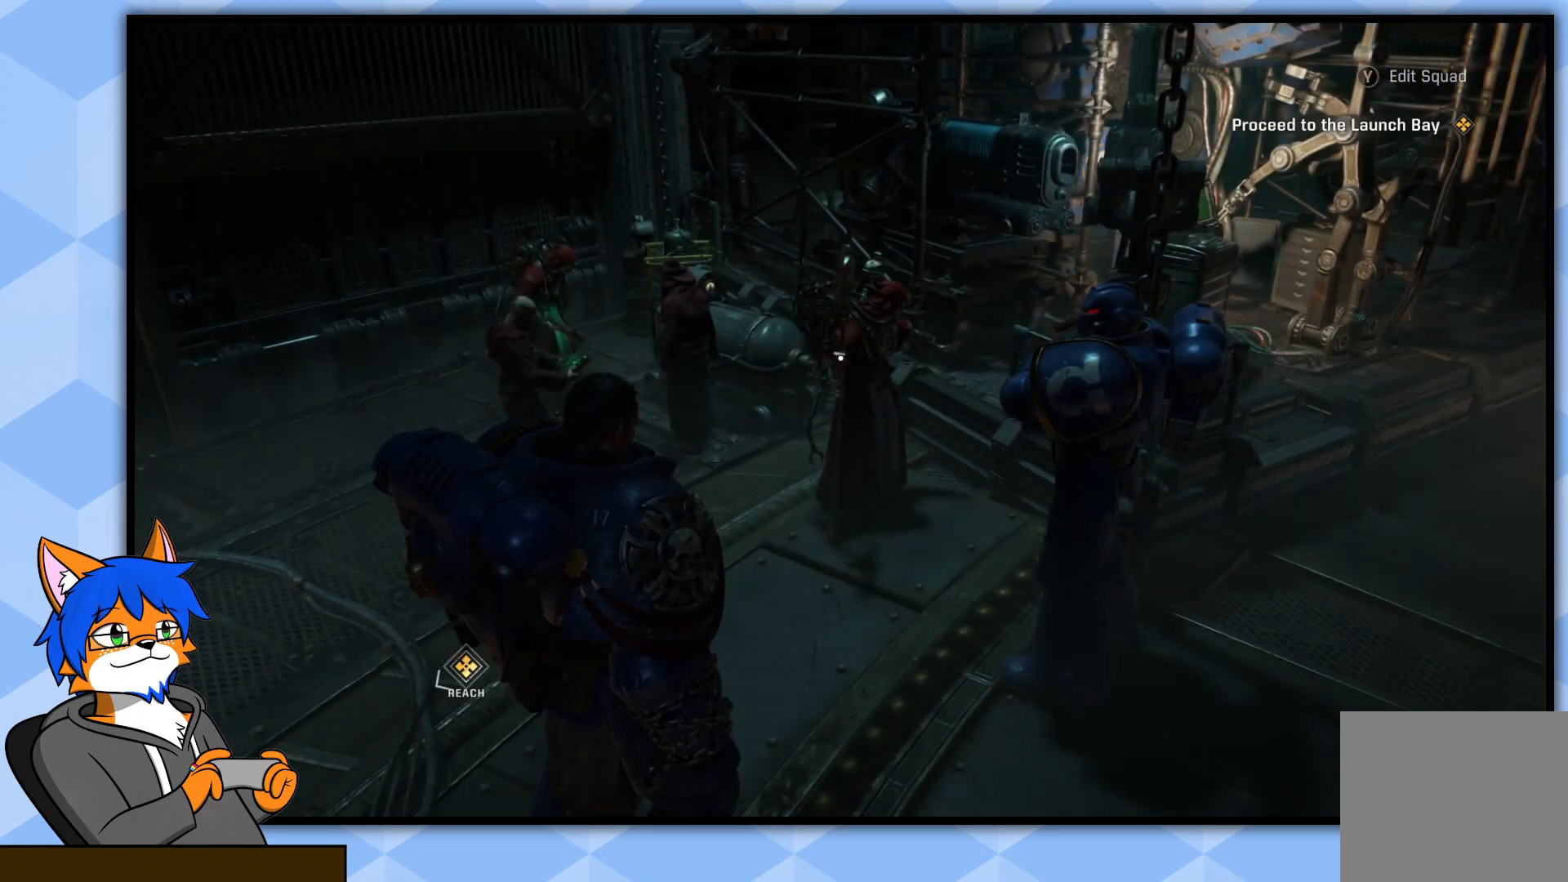
{"buttons": [], "left_stick": "center", "right_stick": "right", "events": [[200, "right_stick", "right"], [383, "left_stick", "down-right"], [500, "left_stick", "center"]]}
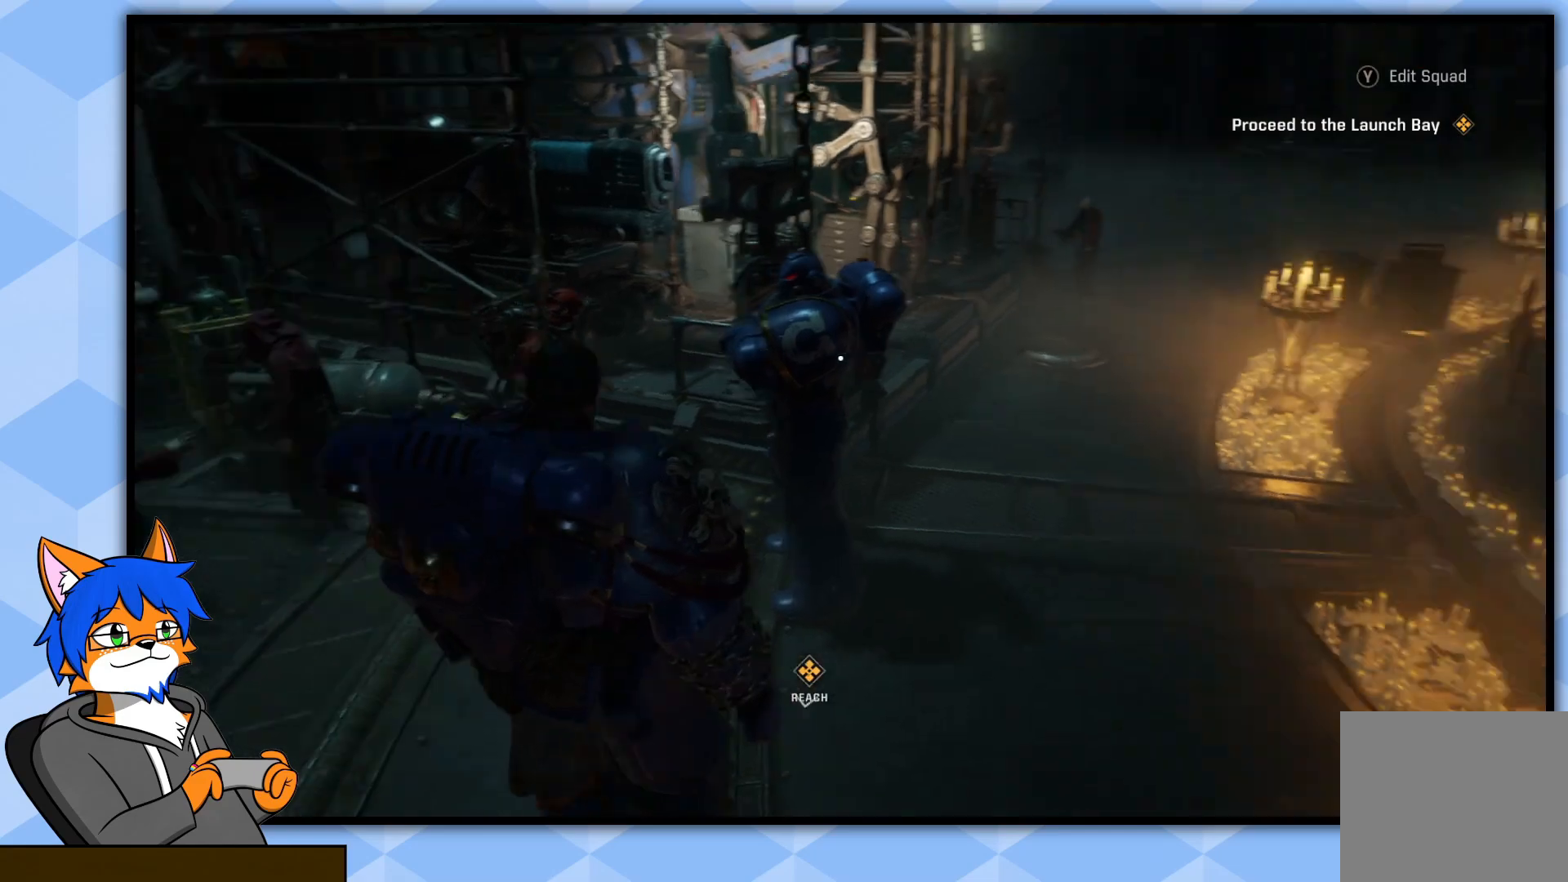
{"buttons": [], "left_stick": "center", "right_stick": "left", "events": [[50, "right_stick", "center"], [333, "right_stick", "left"]]}
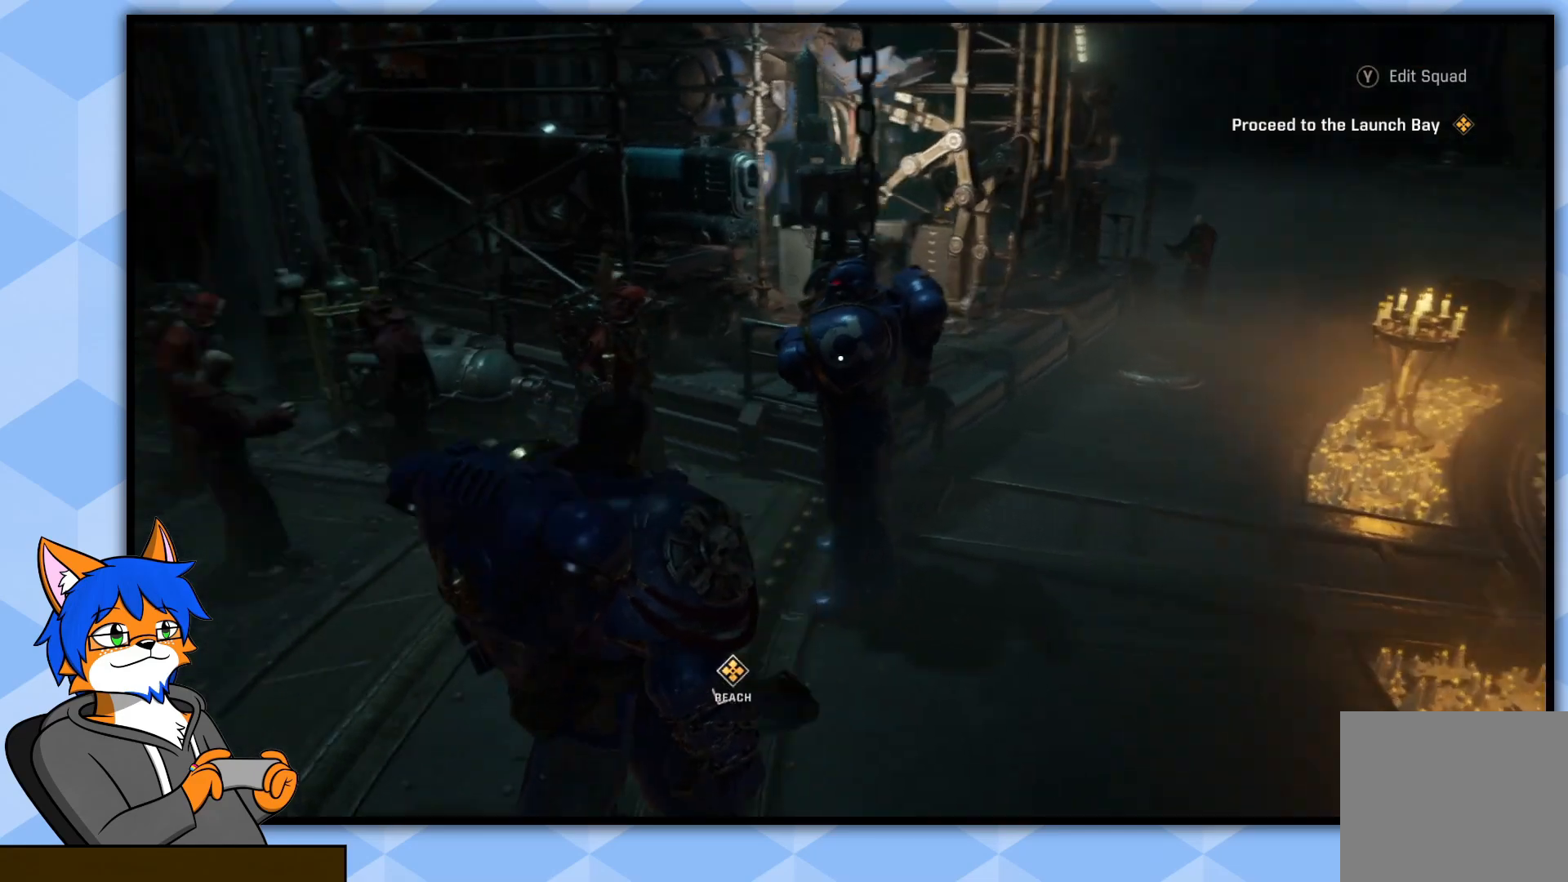
{"buttons": [], "left_stick": "center", "right_stick": "right", "events": [[50, "right_stick", "center"], [300, "right_stick", "right"]]}
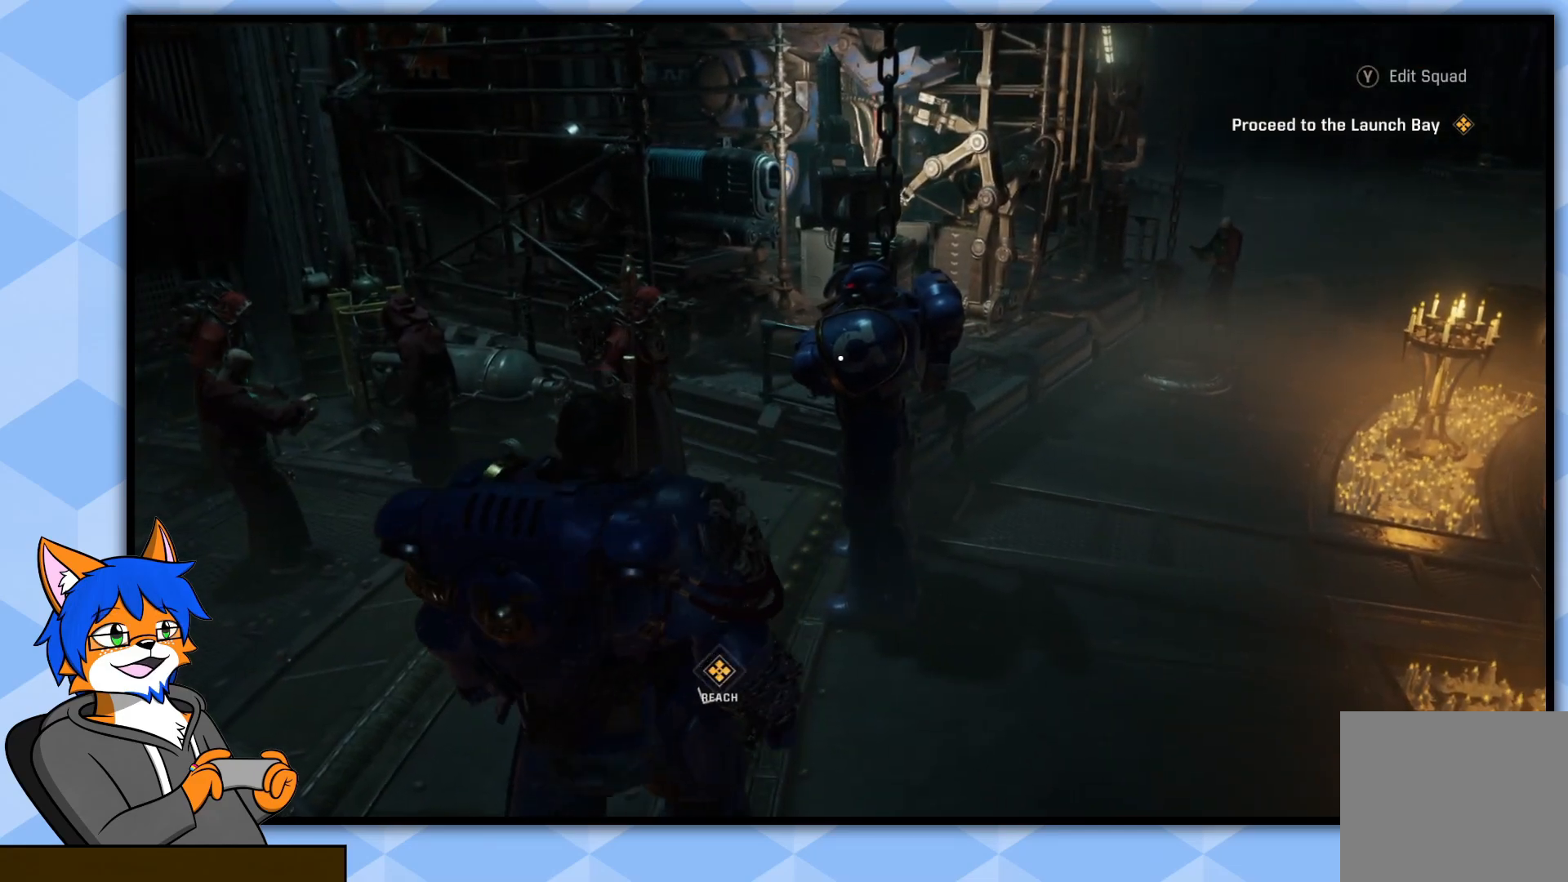
{"buttons": [], "left_stick": "center", "right_stick": "center", "events": [[383, "right_stick", "center"]]}